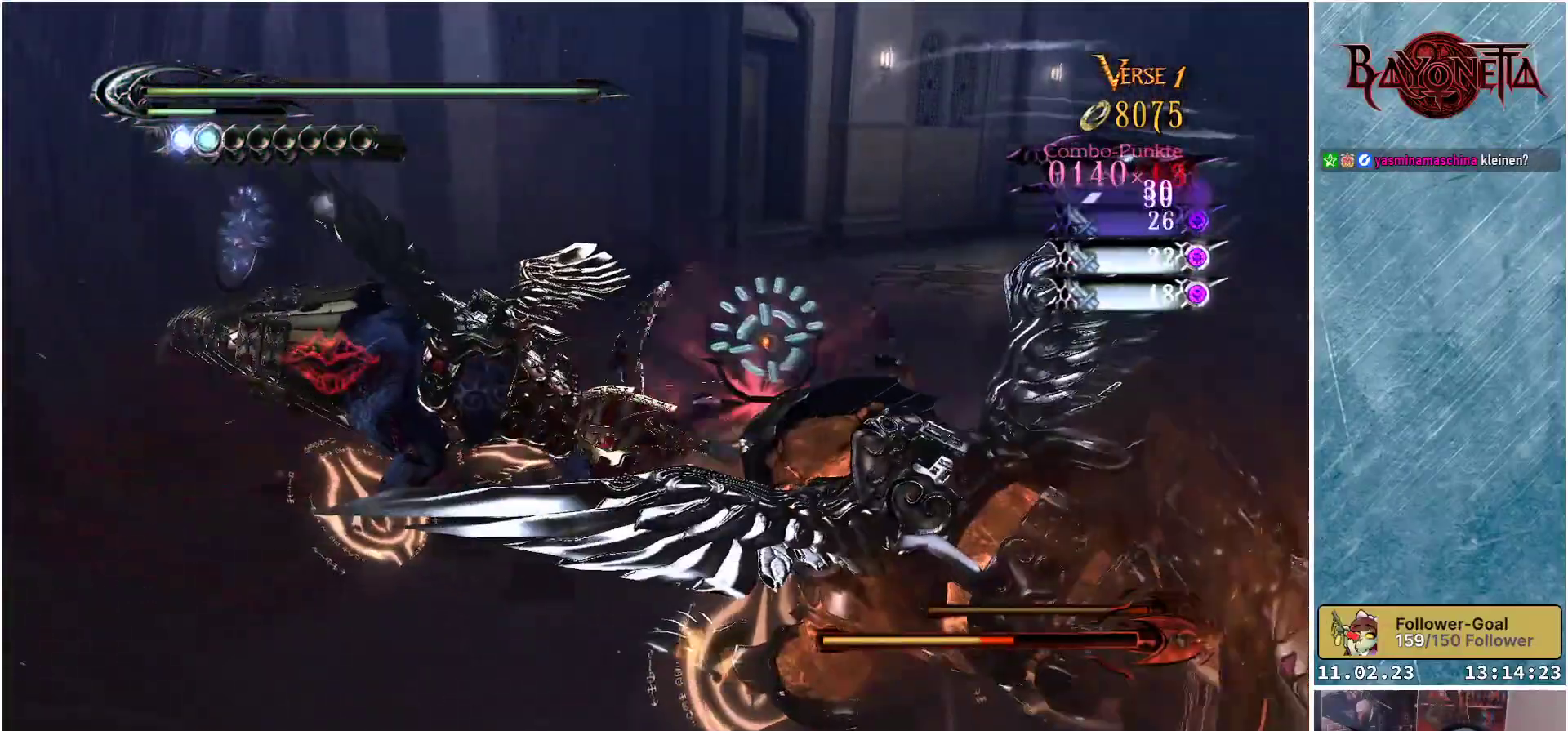
Gameplay with a controller (Xbox layout); each line is a JSON object with the inputs held at the frame after it. "events" lists button and stick changes between this image and that frame as [ms after this image, input, new state], when the widget could be followed in between.
{"buttons": [], "left_stick": "center", "right_stick": "center", "events": [[83, "Y", "down"], [150, "Y", "up"], [217, "Y", "down"], [300, "Y", "up"], [384, "Y", "down"], [434, "Y", "up"]]}
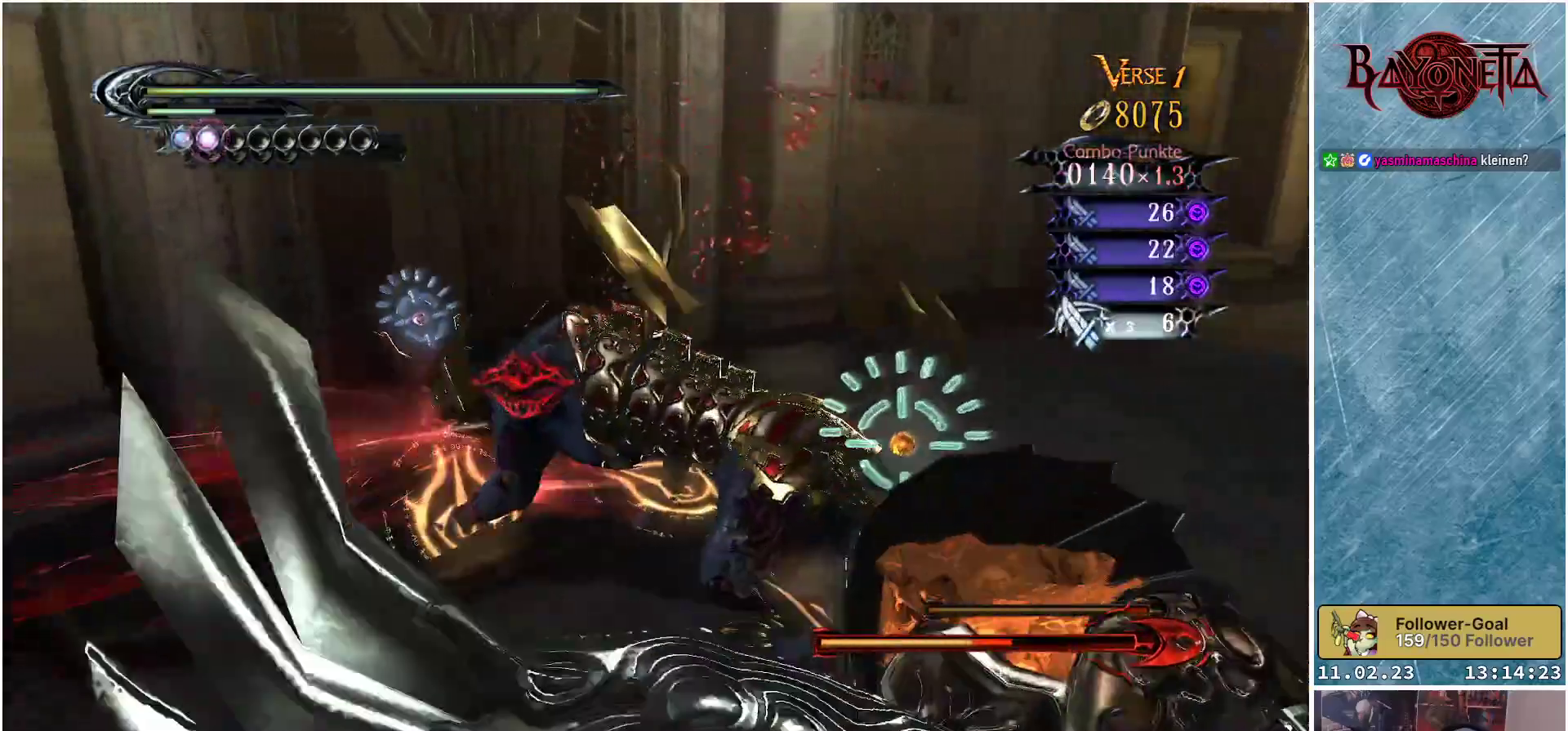
{"buttons": ["Y"], "left_stick": "center", "right_stick": "center", "events": [[34, "Y", "down"], [84, "Y", "up"], [184, "Y", "down"], [251, "Y", "up"], [334, "Y", "down"], [401, "Y", "up"], [484, "Y", "down"]]}
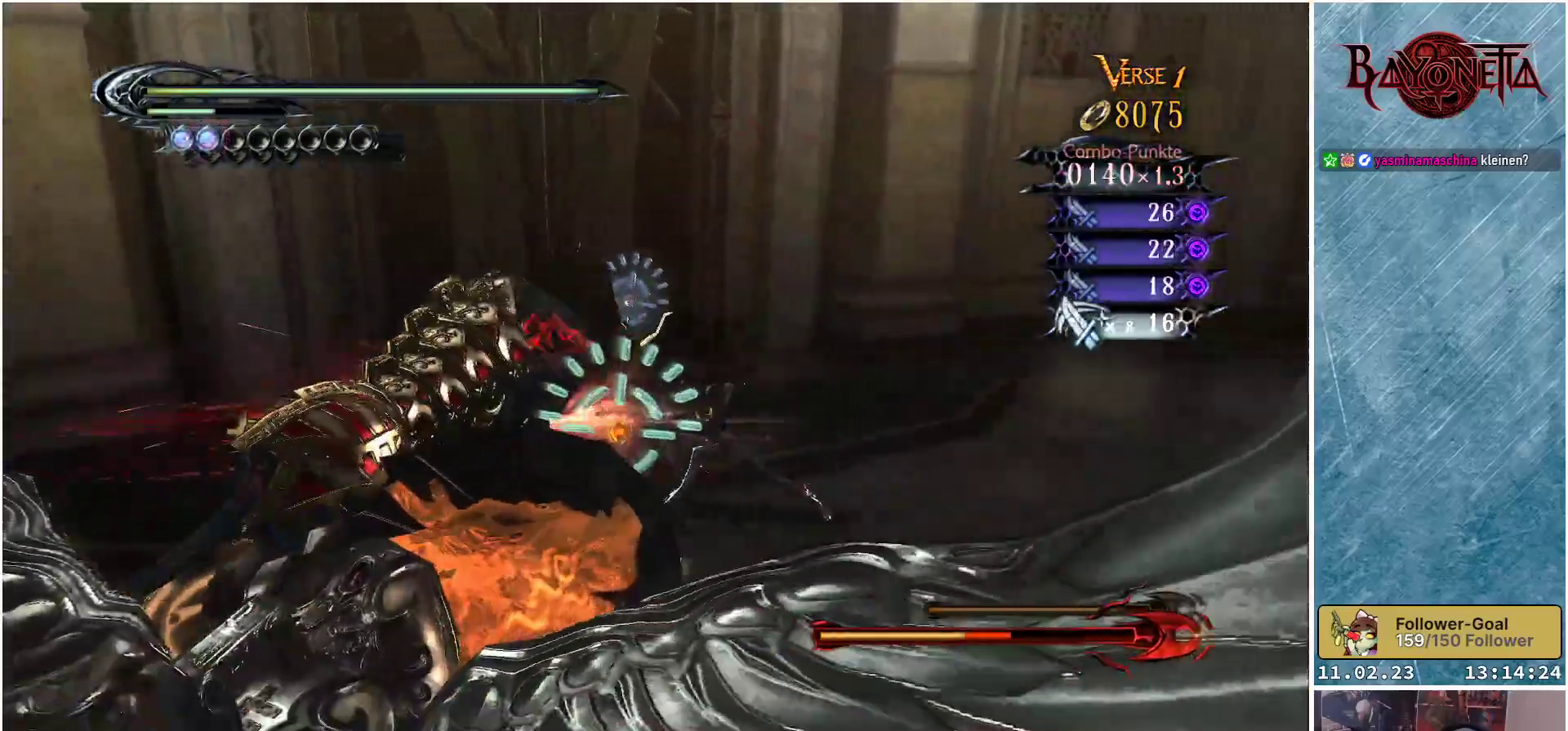
{"buttons": [], "left_stick": "center", "right_stick": "center", "events": [[50, "Y", "up"], [133, "Y", "down"], [200, "Y", "up"], [283, "Y", "down"], [334, "Y", "up"], [417, "Y", "down"], [484, "Y", "up"]]}
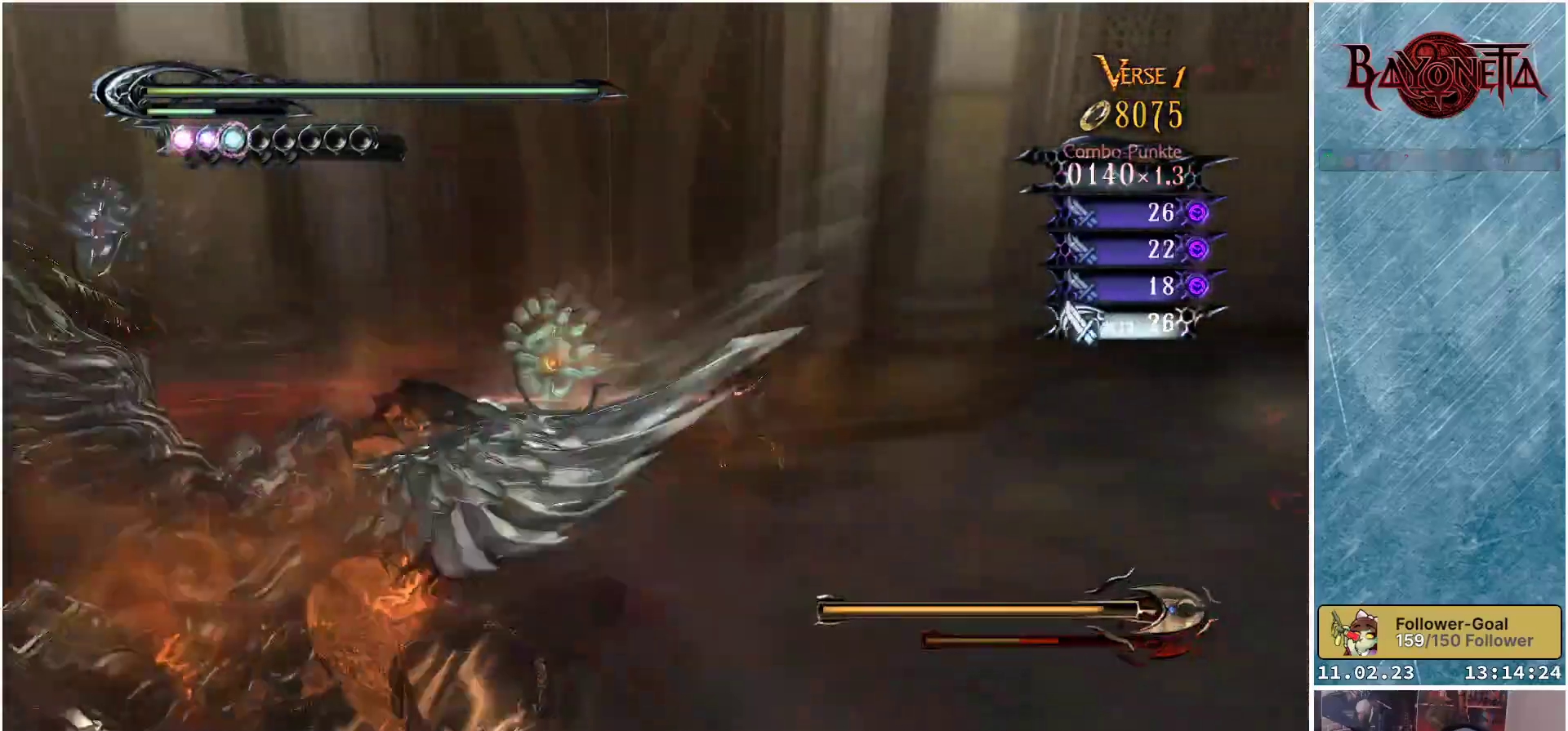
{"buttons": [], "left_stick": "left", "right_stick": "center", "events": [[67, "Y", "down"], [134, "Y", "up"], [217, "Y", "down"], [284, "Y", "up"], [351, "Y", "down"], [434, "Y", "up"], [467, "left_stick", "left"]]}
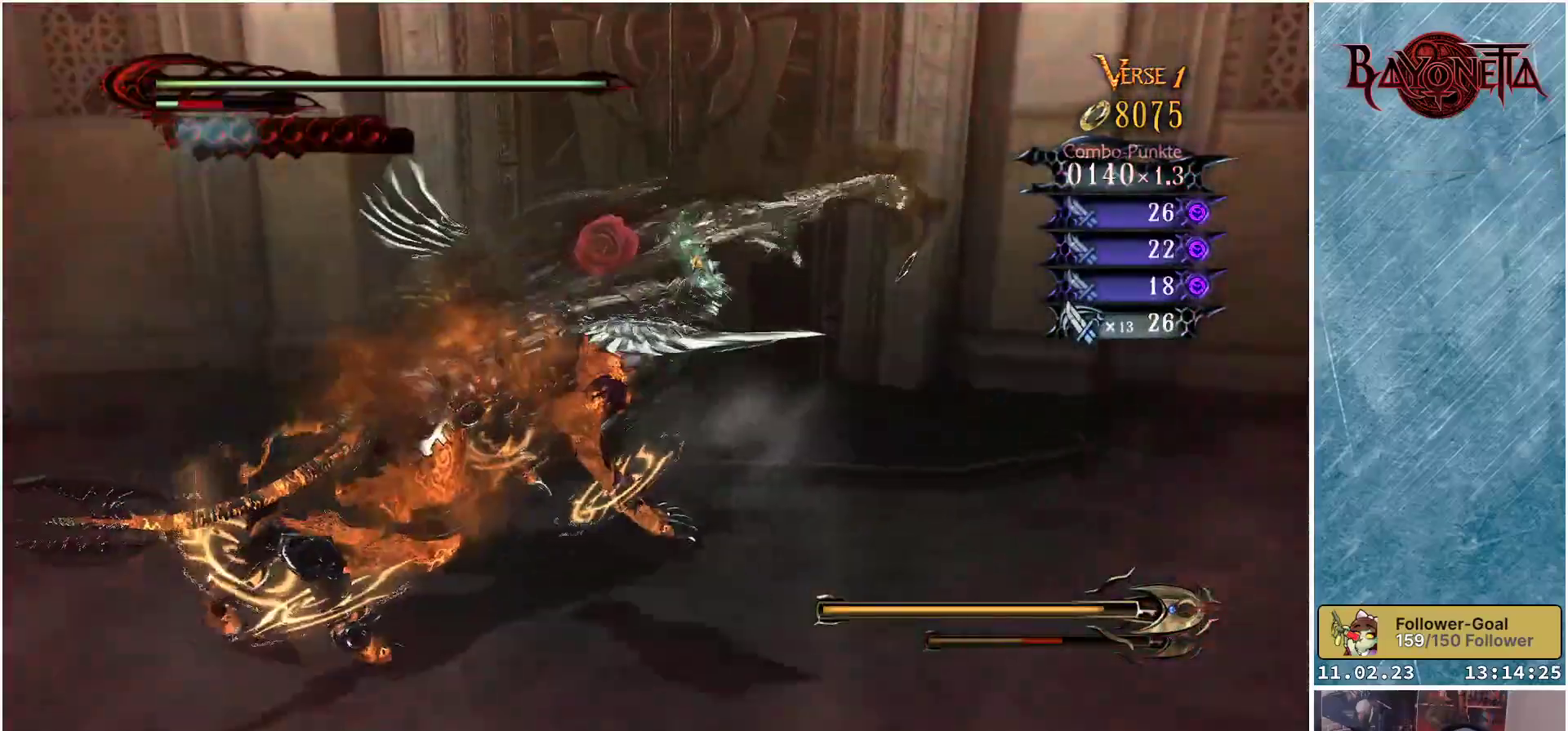
{"buttons": ["R2"], "left_stick": "down-left", "right_stick": "center", "events": [[17, "R2", "down"], [100, "left_stick", "down-left"], [167, "R2", "up"], [233, "R2", "down"], [367, "R2", "up"], [500, "R2", "down"]]}
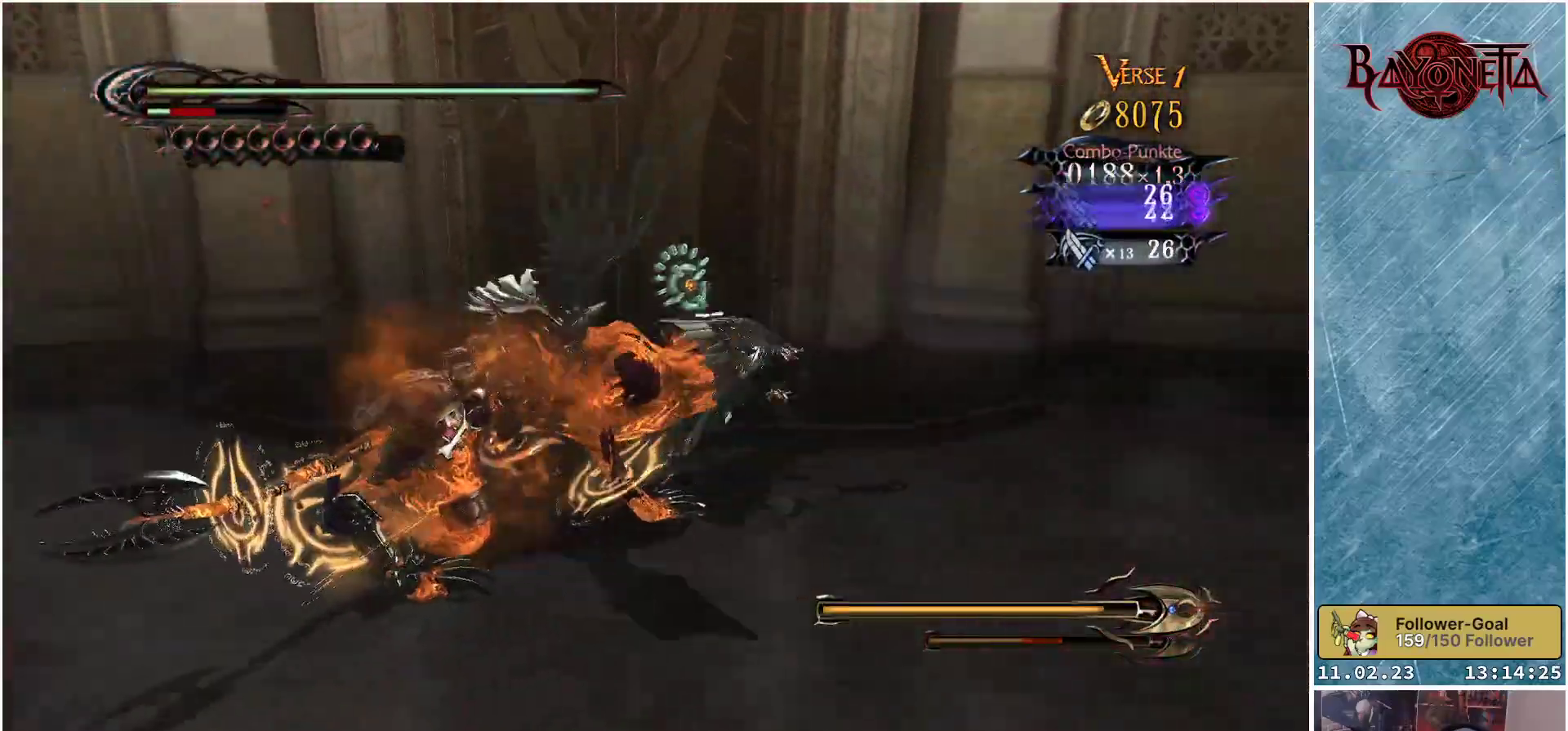
{"buttons": [], "left_stick": "down-left", "right_stick": "center", "events": [[150, "R2", "up"], [317, "R2", "down"], [467, "R2", "up"]]}
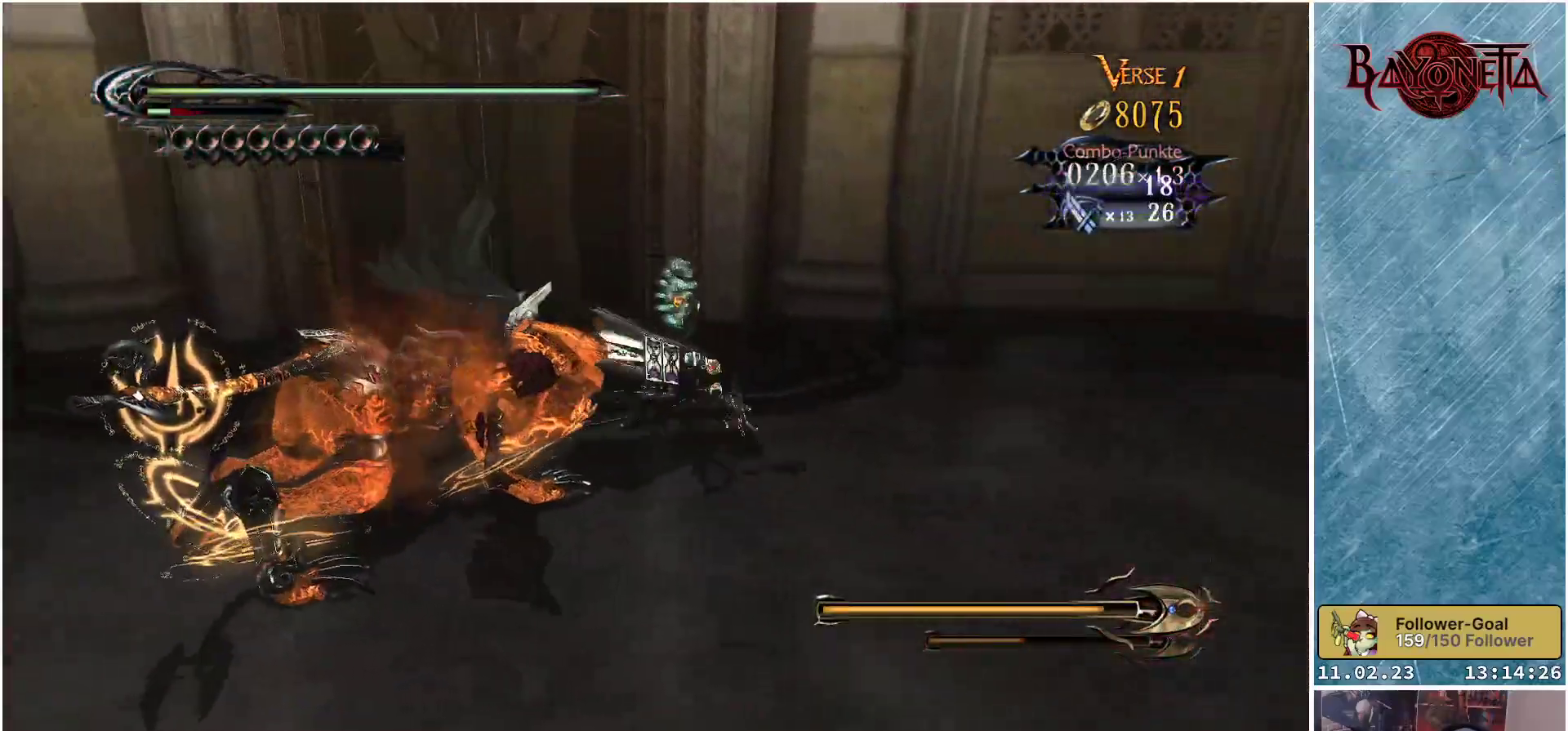
{"buttons": [], "left_stick": "down-left", "right_stick": "center", "events": [[67, "R2", "down"], [100, "left_stick", "down"], [217, "R2", "up"], [334, "left_stick", "down-left"]]}
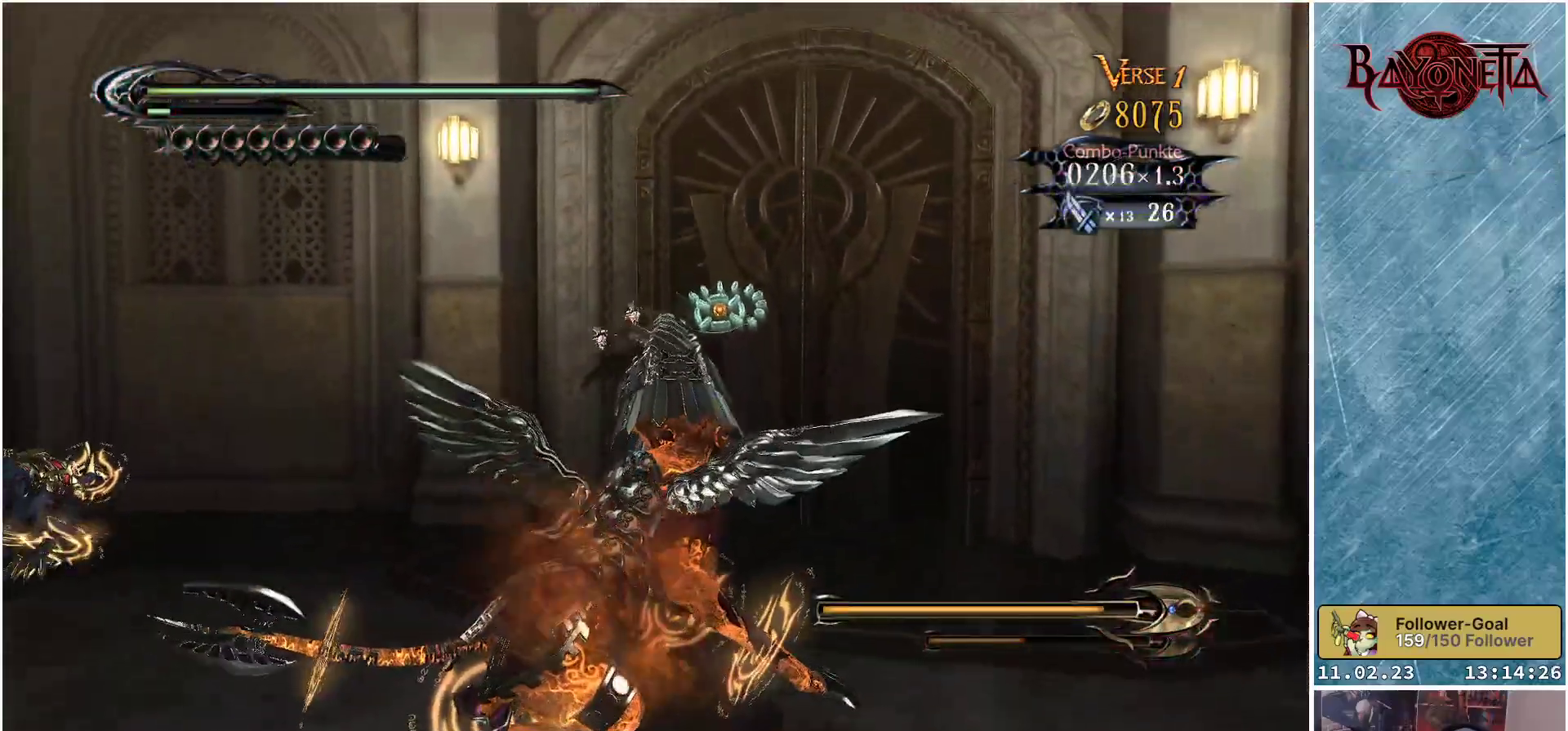
{"buttons": [], "left_stick": "left", "right_stick": "center", "events": [[451, "left_stick", "left"]]}
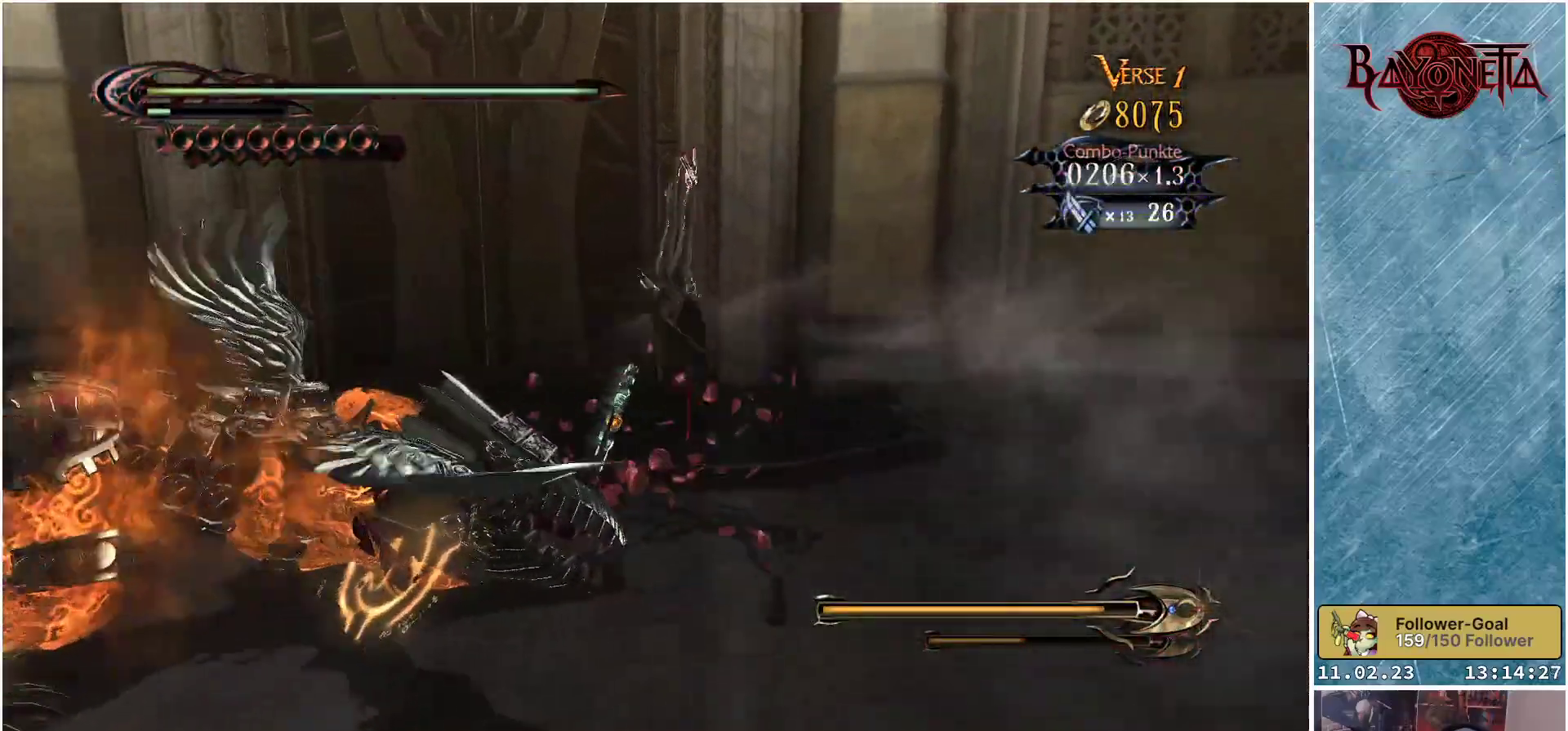
{"buttons": [], "left_stick": "left", "right_stick": "center", "events": []}
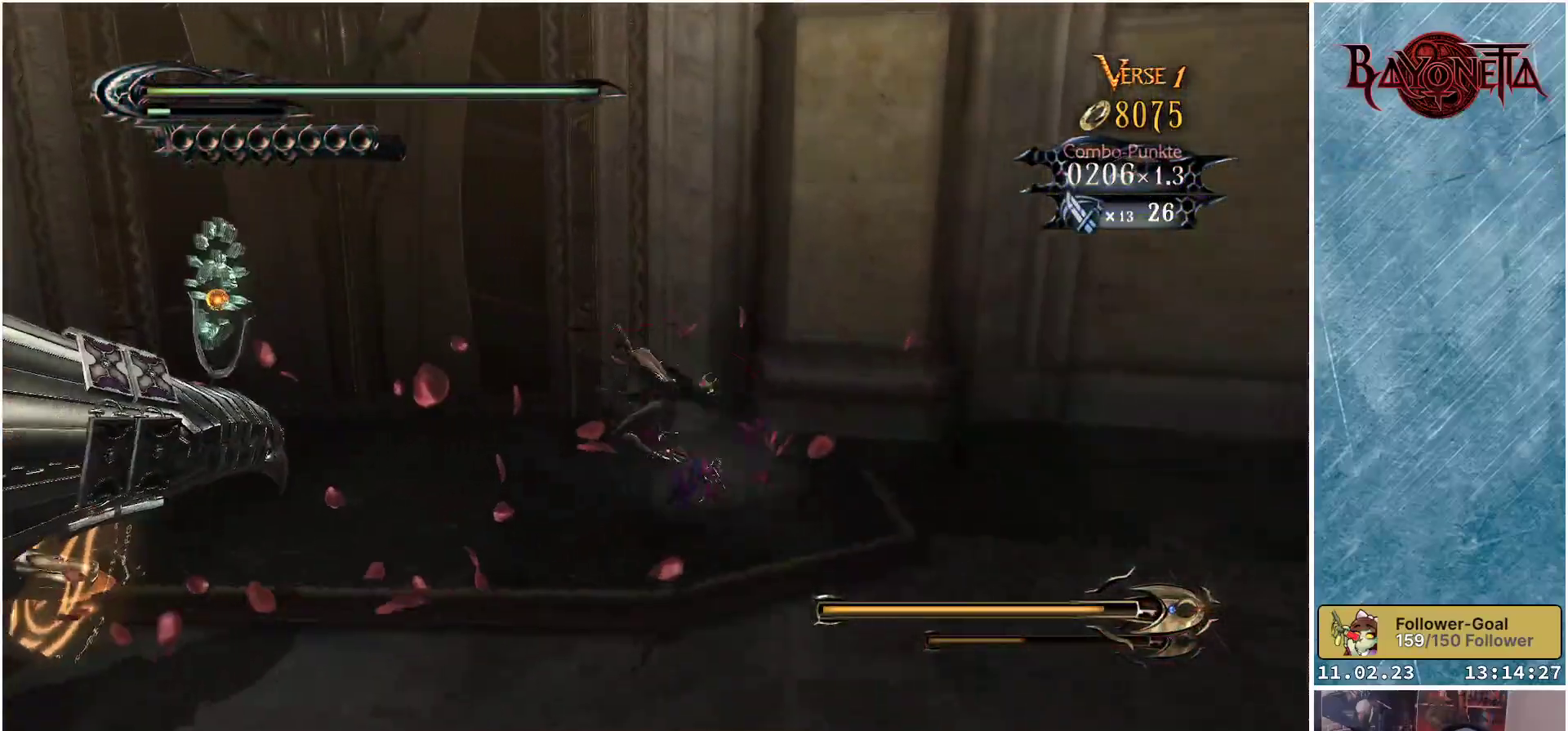
{"buttons": [], "left_stick": "left", "right_stick": "center", "events": [[284, "Y", "down"], [401, "Y", "up"]]}
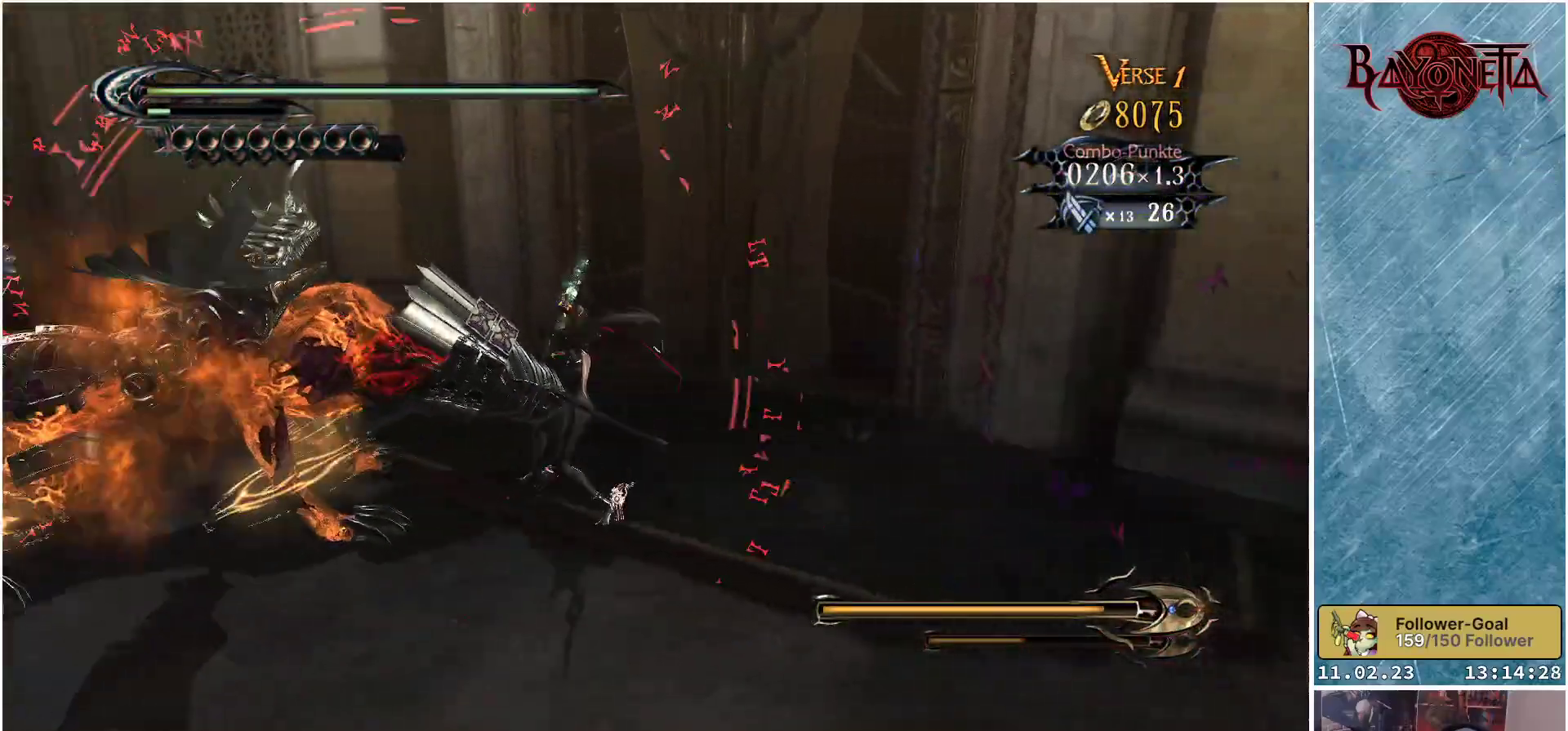
{"buttons": ["Y"], "left_stick": "left", "right_stick": "center", "events": [[17, "Y", "down"], [84, "Y", "up"], [150, "Y", "down"], [217, "left_stick", "up-left"], [234, "Y", "up"], [317, "Y", "down"], [417, "Y", "up"], [434, "left_stick", "left"], [501, "Y", "down"]]}
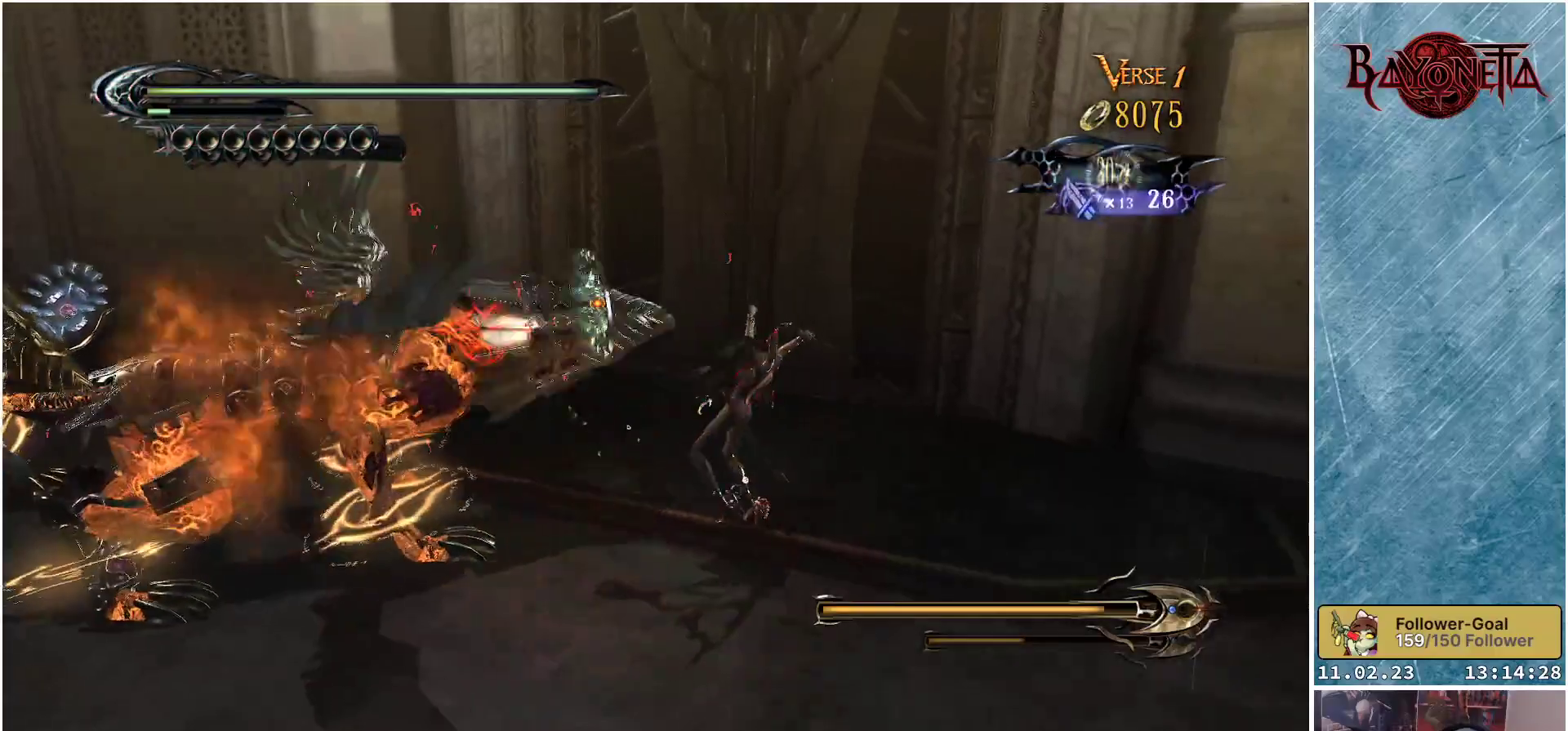
{"buttons": ["R2"], "left_stick": "down-left", "right_stick": "center", "events": [[50, "Y", "up"], [50, "left_stick", "center"], [133, "Y", "down"], [200, "Y", "up"], [250, "left_stick", "left"], [367, "left_stick", "down-left"], [500, "R2", "down"]]}
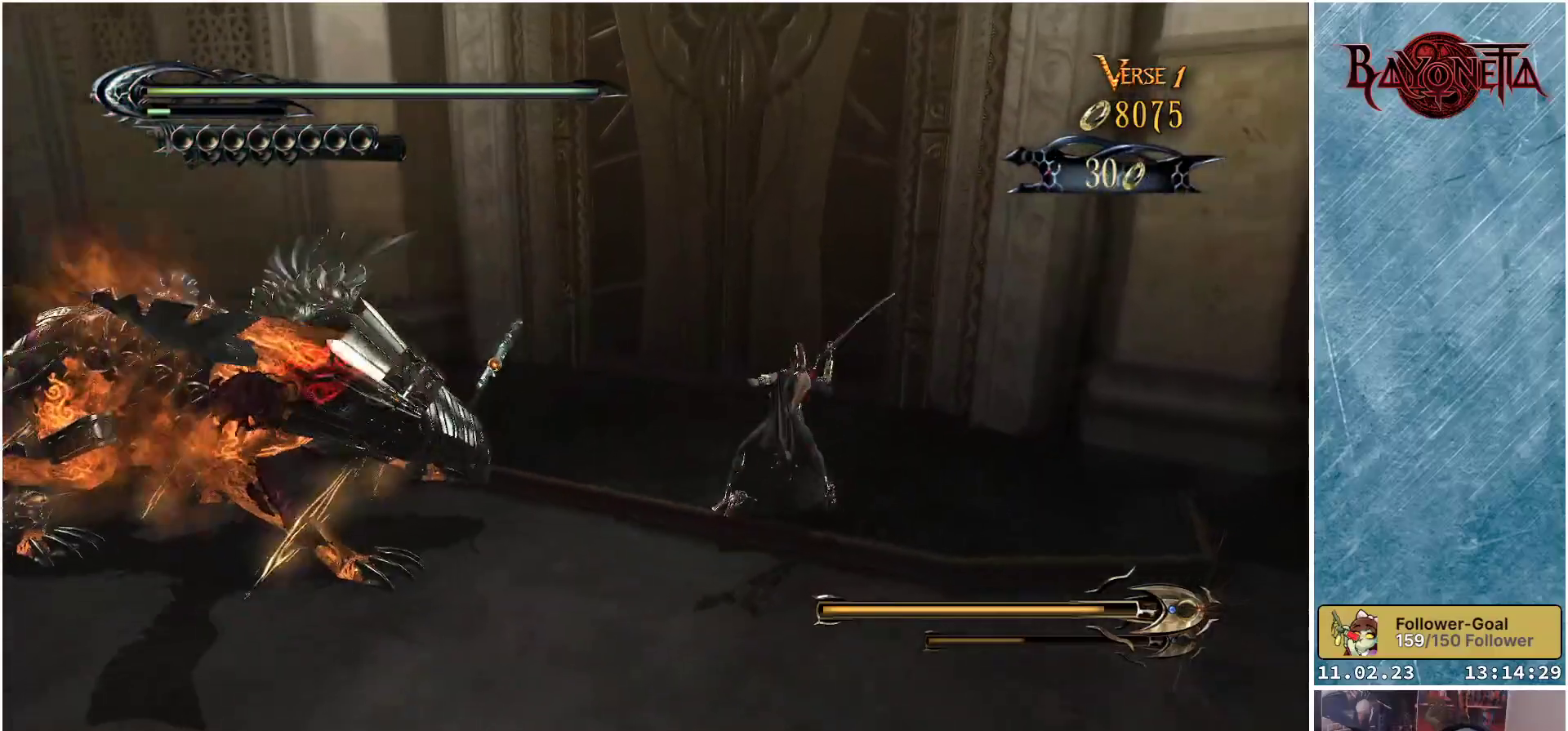
{"buttons": [], "left_stick": "down-left", "right_stick": "center", "events": [[167, "R2", "up"]]}
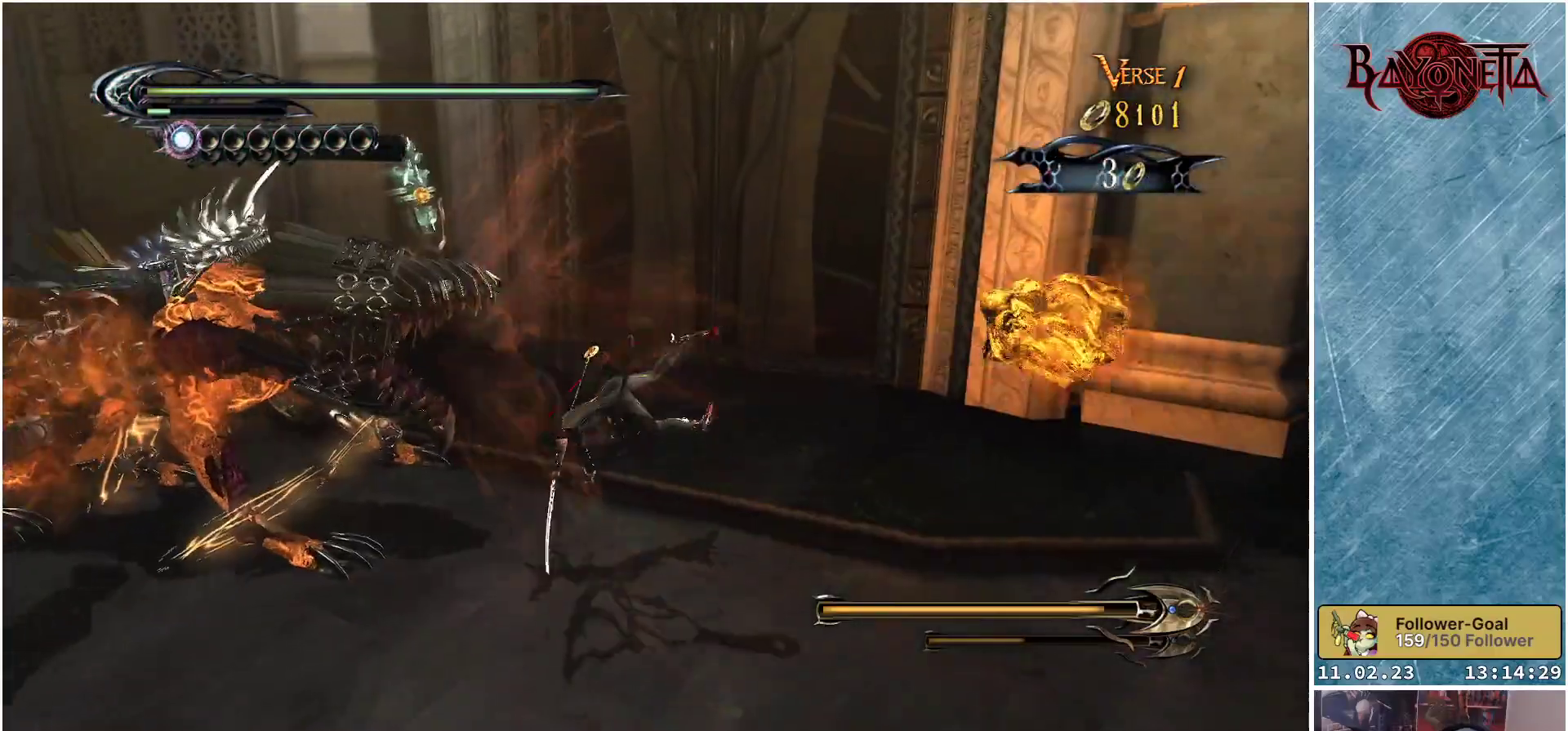
{"buttons": [], "left_stick": "up", "right_stick": "center", "events": [[267, "left_stick", "up-left"], [283, "R2", "down"], [383, "R2", "up"], [400, "Y", "down"], [483, "Y", "up"], [483, "left_stick", "up"]]}
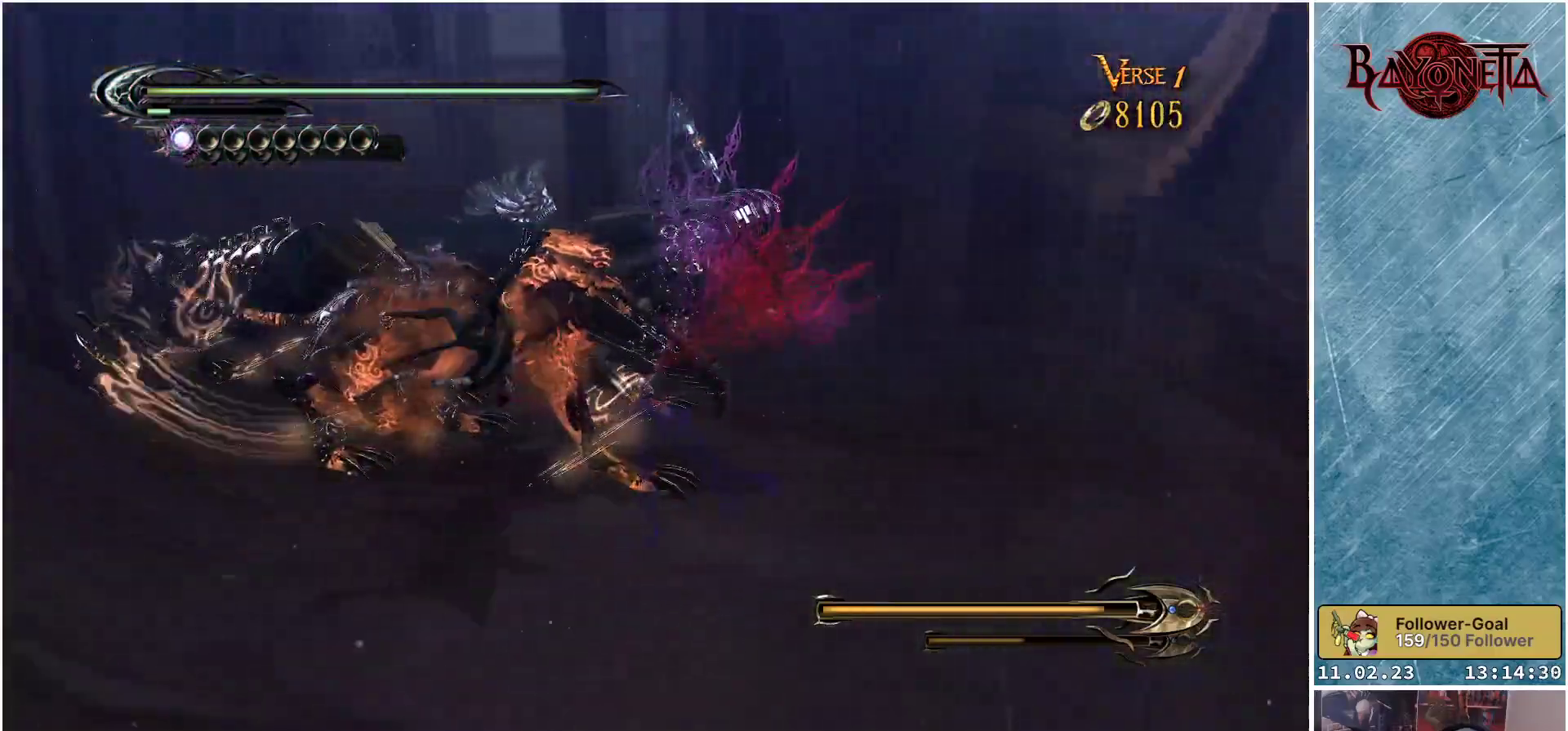
{"buttons": ["Y"], "left_stick": "up", "right_stick": "center", "events": [[67, "Y", "down"], [134, "Y", "up"], [217, "Y", "down"], [284, "Y", "up"], [351, "Y", "down"], [434, "Y", "up"], [501, "Y", "down"]]}
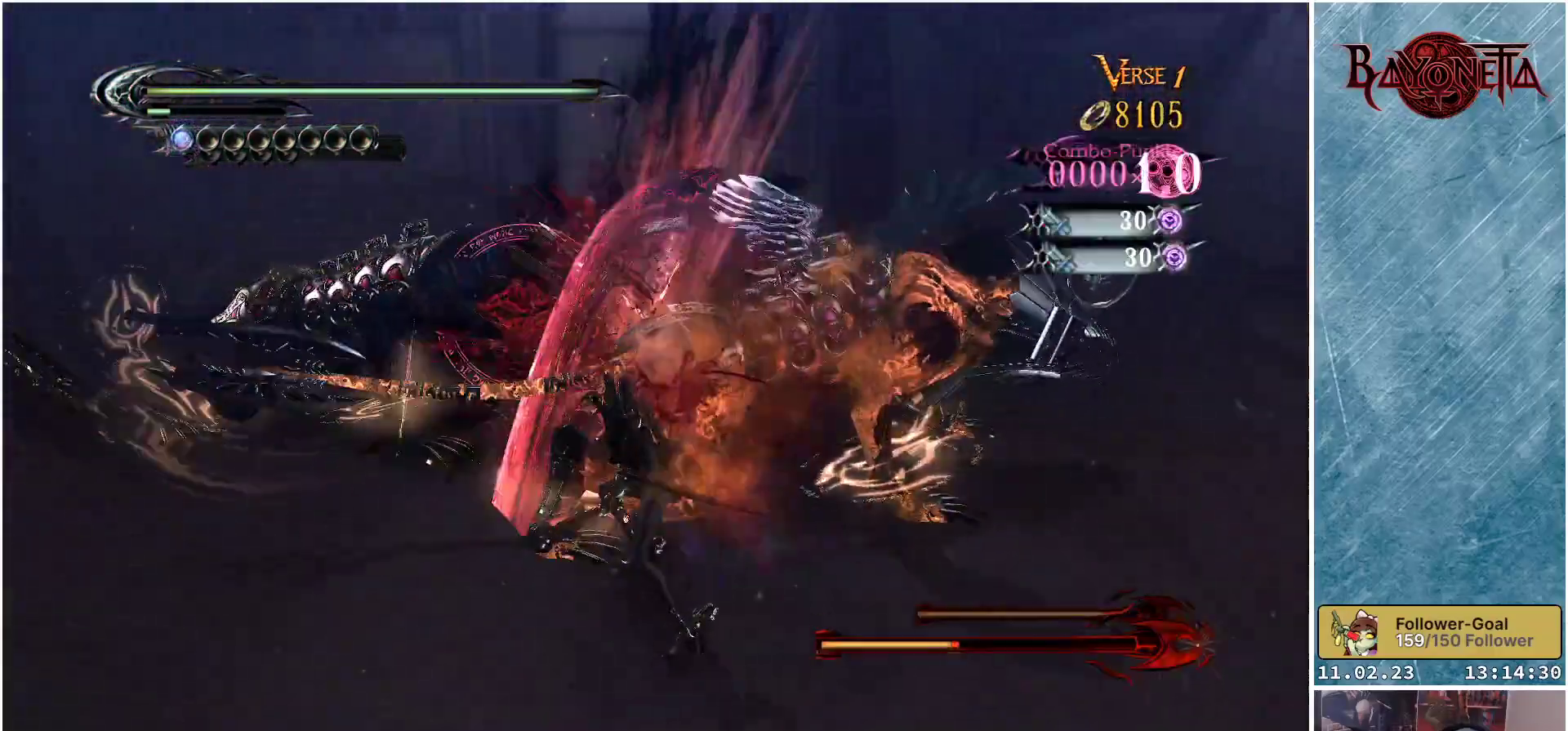
{"buttons": ["Y"], "left_stick": "up-right", "right_stick": "center", "events": [[83, "Y", "up"], [100, "left_stick", "up-right"], [150, "Y", "down"], [233, "Y", "up"], [300, "Y", "down"], [383, "Y", "up"], [450, "Y", "down"]]}
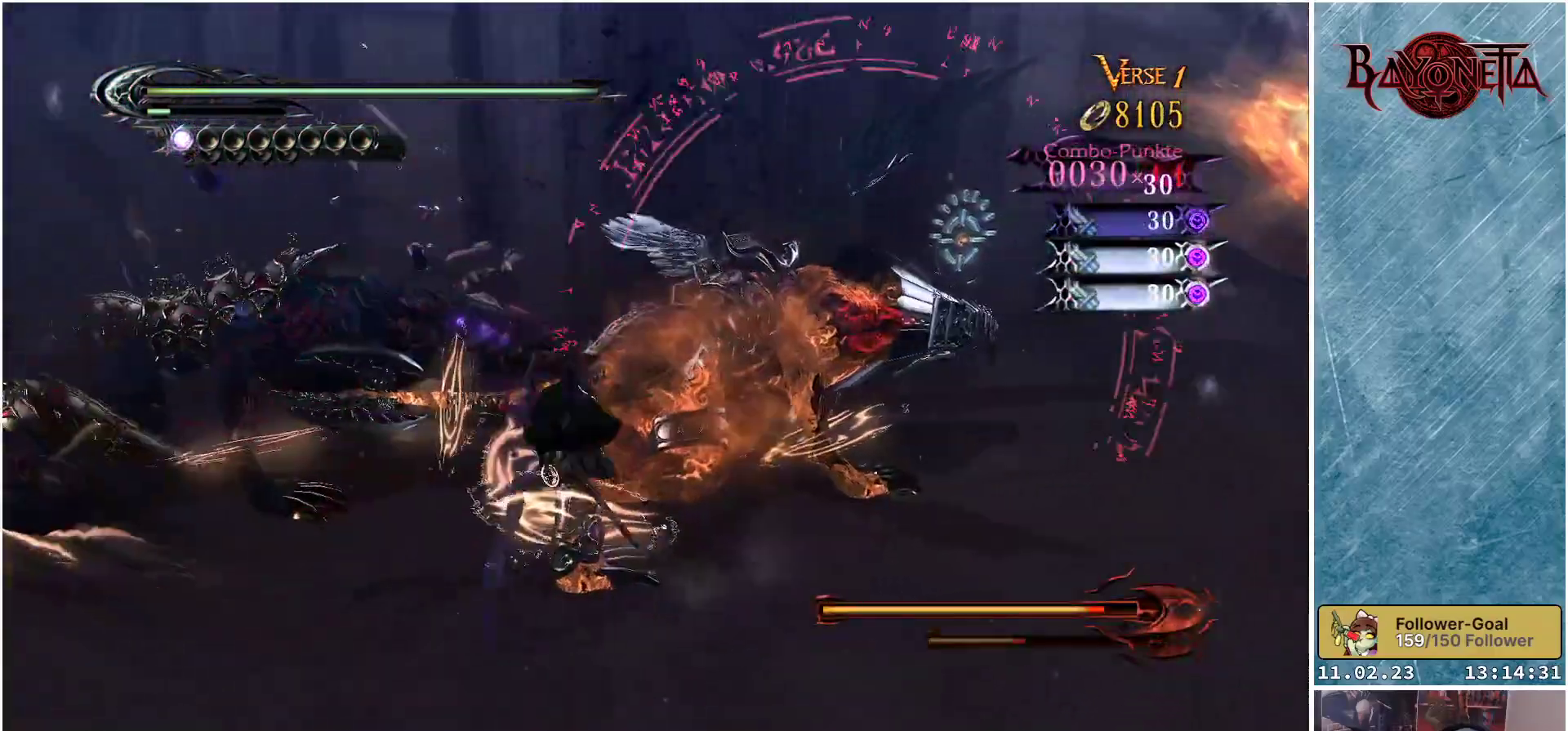
{"buttons": [], "left_stick": "up", "right_stick": "center", "events": [[17, "Y", "up"], [100, "Y", "down"], [167, "Y", "up"], [217, "left_stick", "up"], [234, "Y", "down"], [317, "Y", "up"], [384, "Y", "down"], [467, "Y", "up"]]}
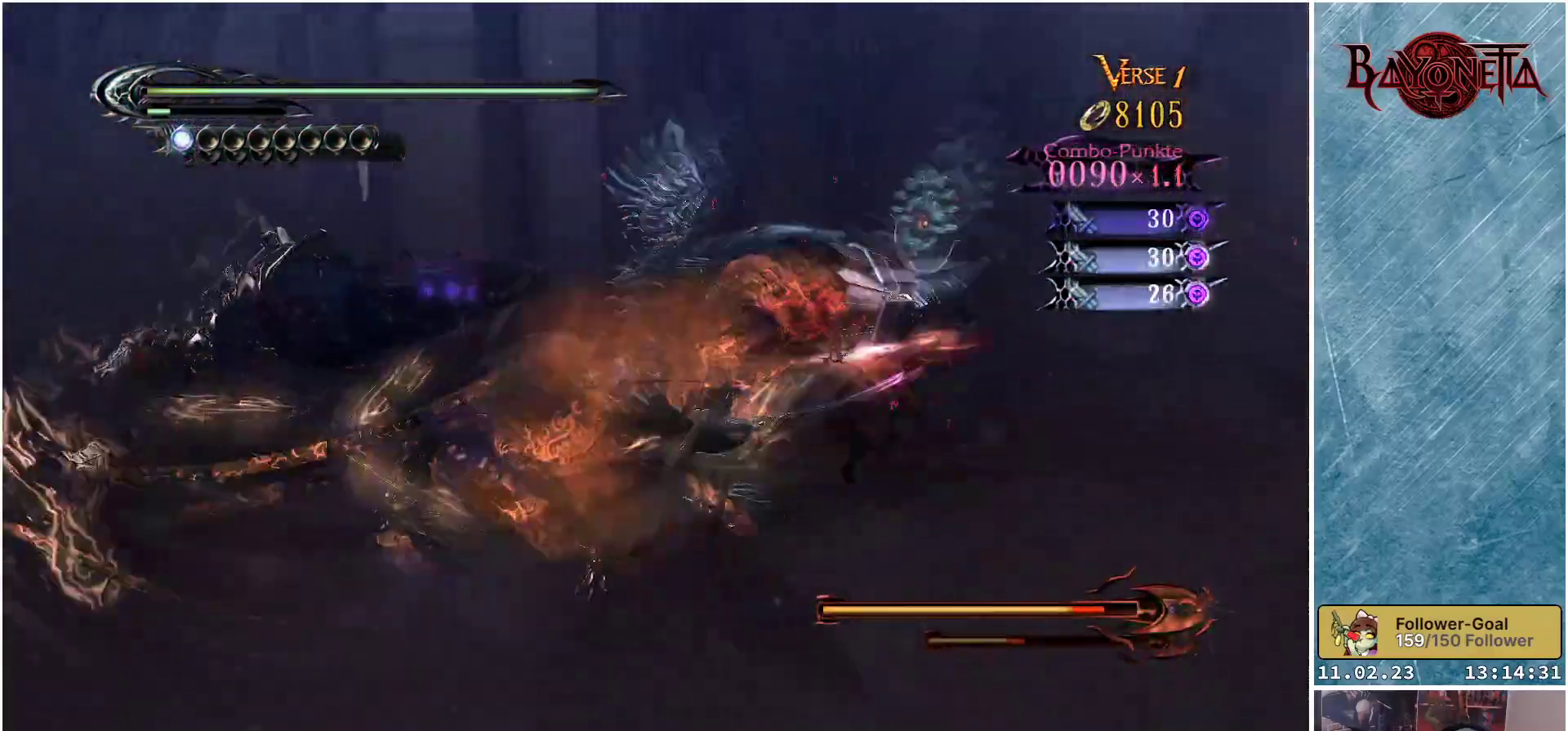
{"buttons": ["Y"], "left_stick": "up", "right_stick": "center", "events": [[33, "Y", "down"], [116, "Y", "up"], [200, "Y", "down"], [250, "Y", "up"], [350, "Y", "down"], [417, "Y", "up"], [483, "Y", "down"]]}
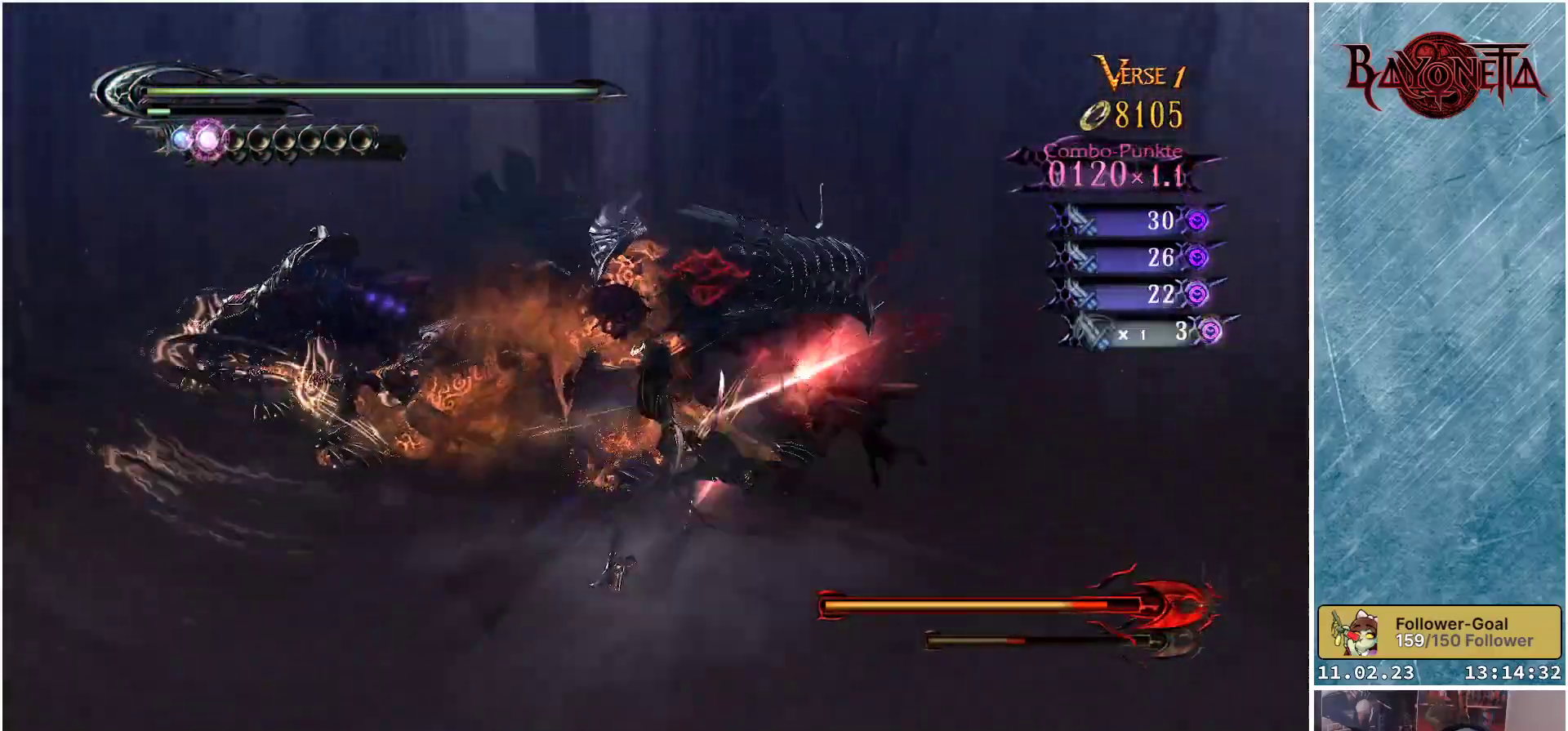
{"buttons": ["Y"], "left_stick": "up", "right_stick": "center", "events": [[67, "Y", "up"], [84, "left_stick", "up-left"], [150, "Y", "down"], [200, "Y", "up"], [284, "Y", "down"], [367, "Y", "up"], [434, "Y", "down"], [451, "left_stick", "up"]]}
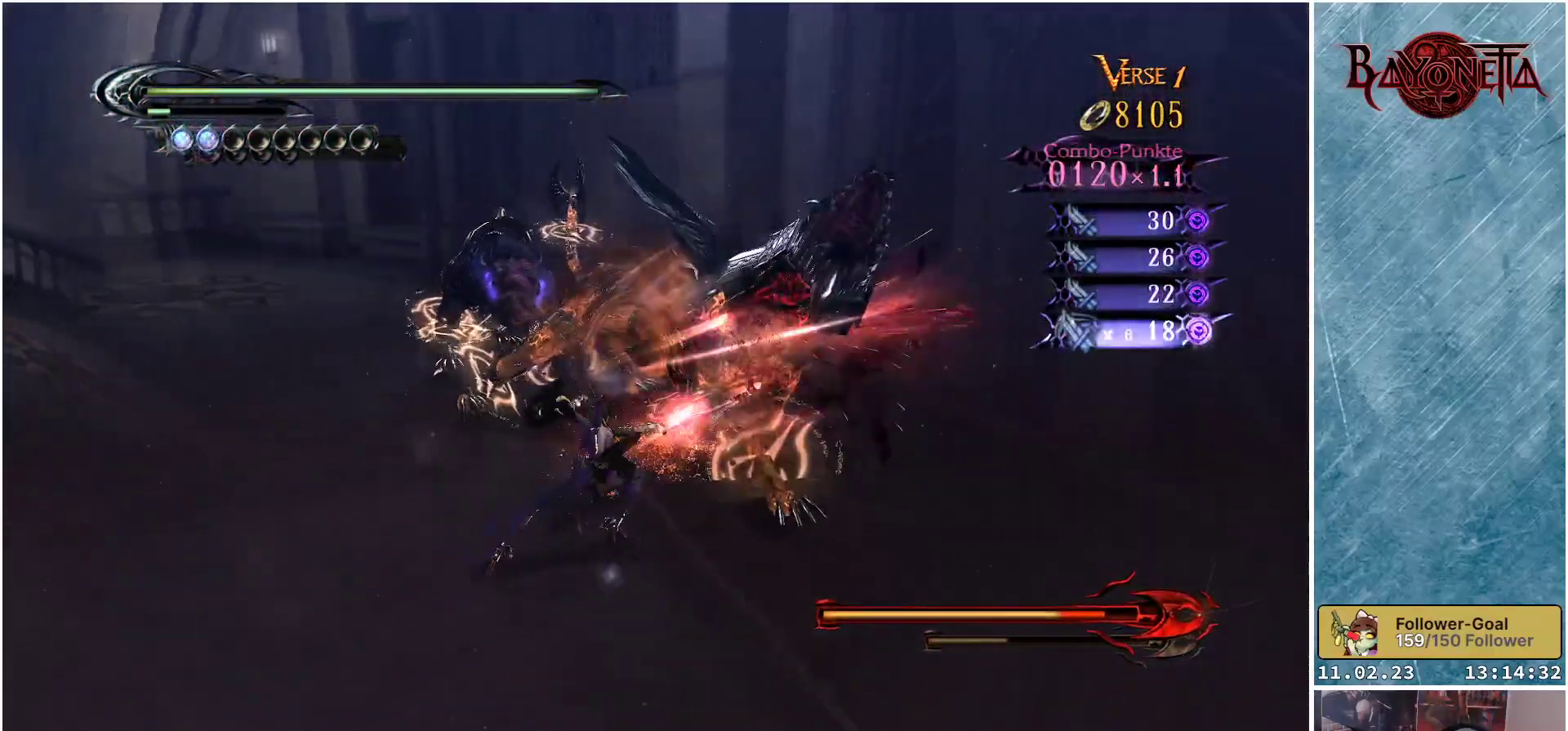
{"buttons": [], "left_stick": "up", "right_stick": "center", "events": [[16, "Y", "up"], [66, "Y", "down"], [133, "Y", "up"], [200, "Y", "down"], [300, "Y", "up"], [383, "Y", "down"], [450, "Y", "up"]]}
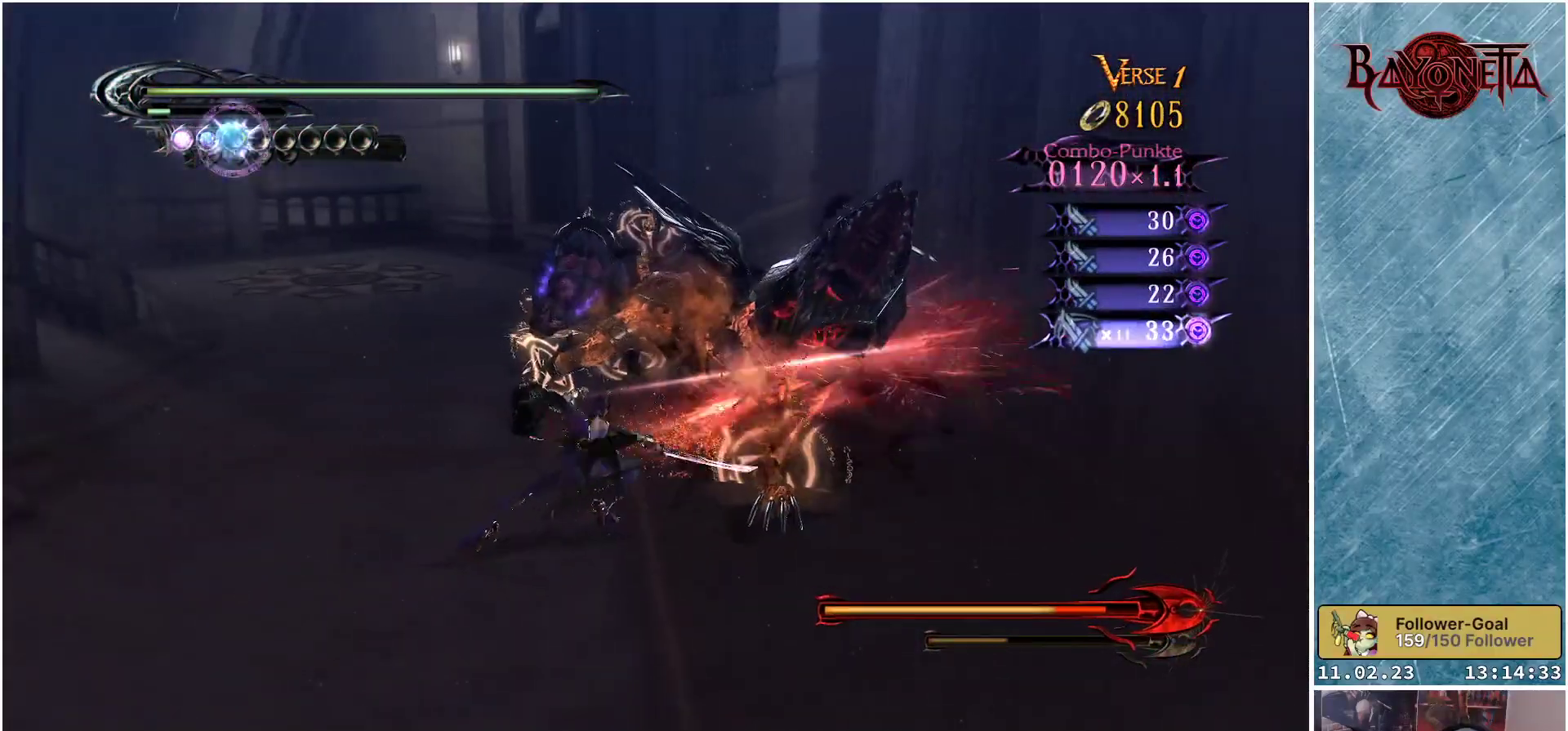
{"buttons": ["Y"], "left_stick": "up", "right_stick": "center", "events": [[17, "Y", "down"], [84, "Y", "up"], [150, "Y", "down"], [217, "Y", "up"], [300, "Y", "down"], [367, "Y", "up"], [434, "Y", "down"]]}
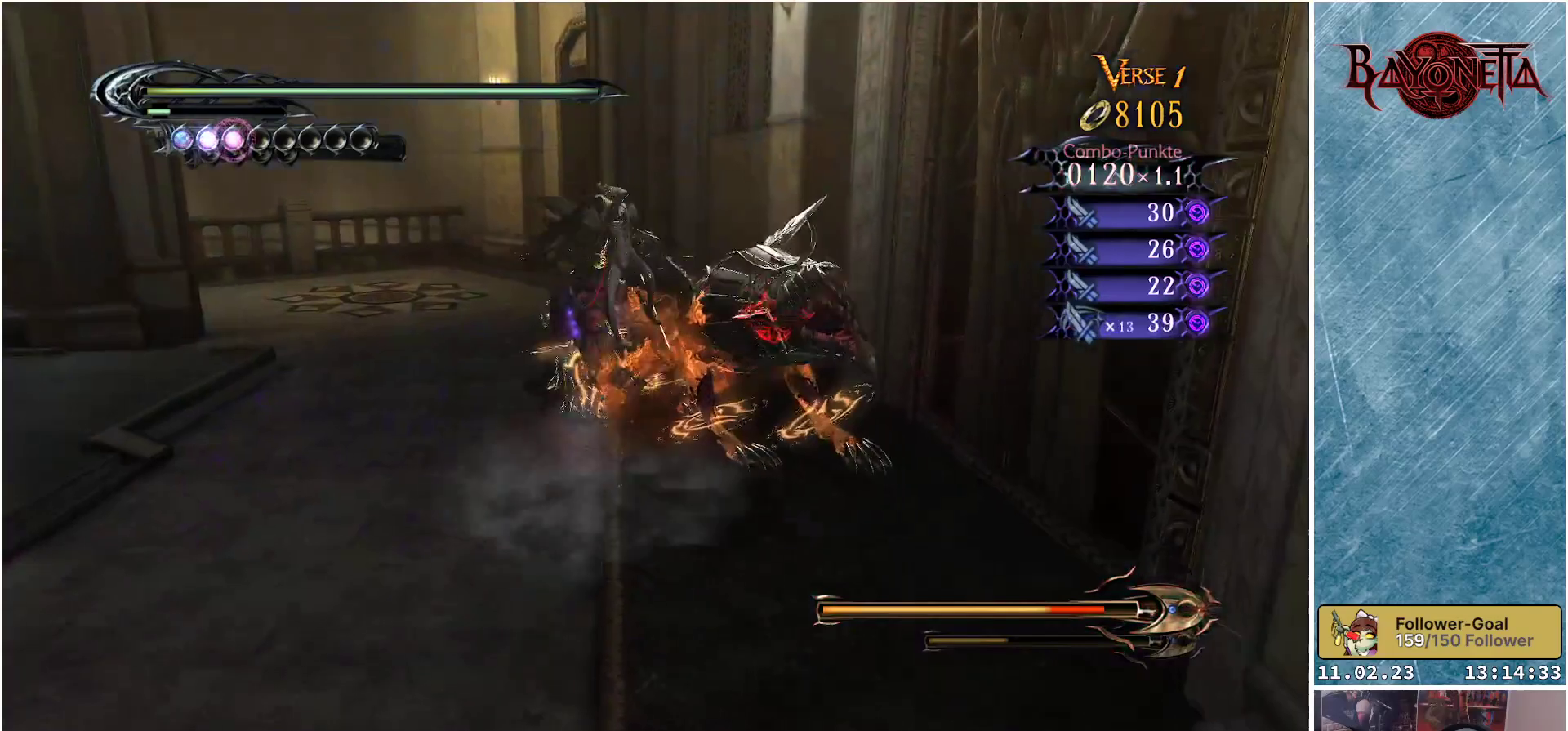
{"buttons": ["Y"], "left_stick": "up-right", "right_stick": "center", "events": [[16, "Y", "up"], [83, "Y", "down"], [100, "left_stick", "center"], [150, "Y", "up"], [183, "left_stick", "up-right"], [217, "Y", "down"], [317, "Y", "up"], [383, "Y", "down"], [417, "Y", "up"], [500, "Y", "down"]]}
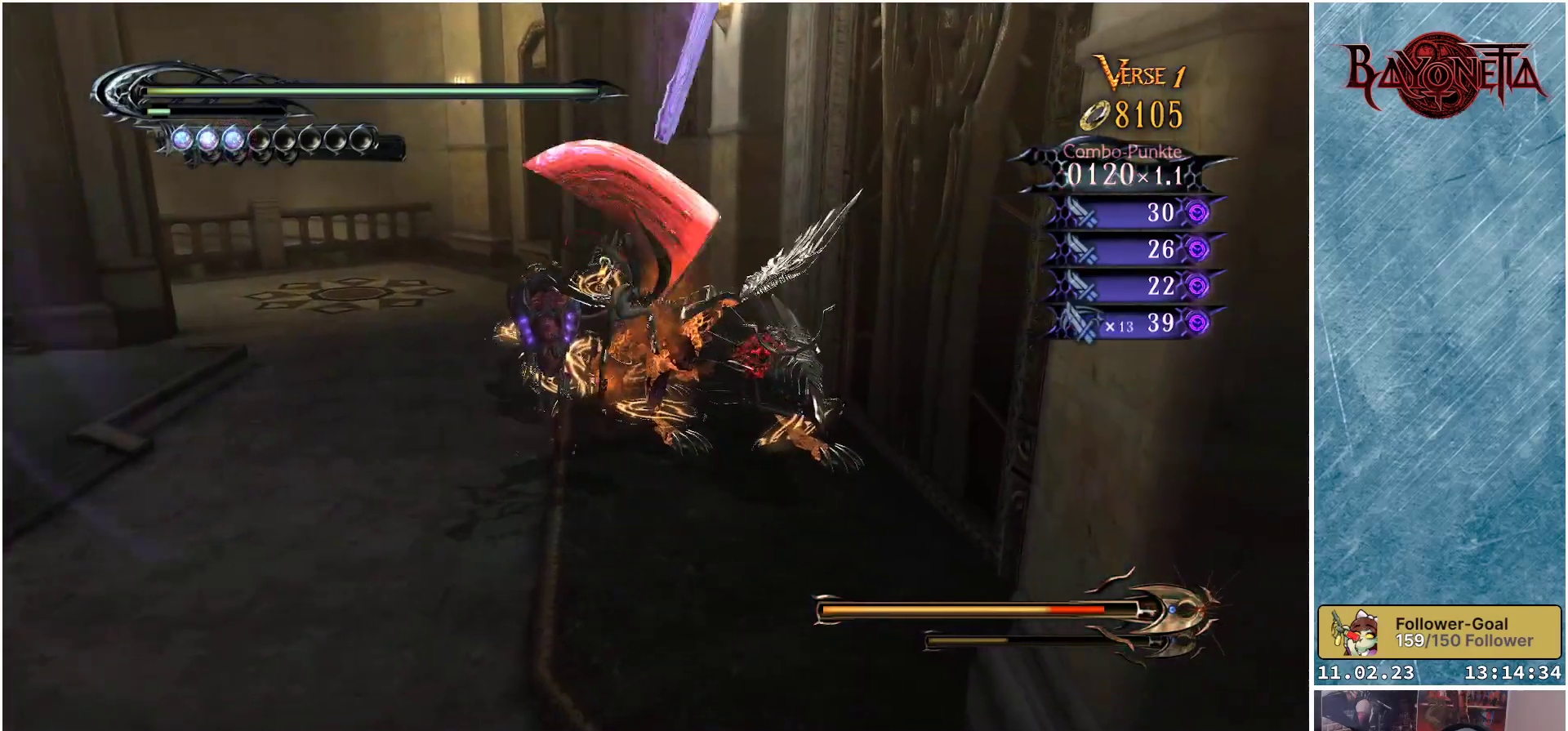
{"buttons": ["Y"], "left_stick": "center", "right_stick": "center", "events": [[84, "Y", "up"], [184, "Y", "down"], [234, "Y", "up"], [317, "Y", "down"], [351, "left_stick", "up"], [367, "Y", "up"], [451, "Y", "down"], [484, "left_stick", "center"]]}
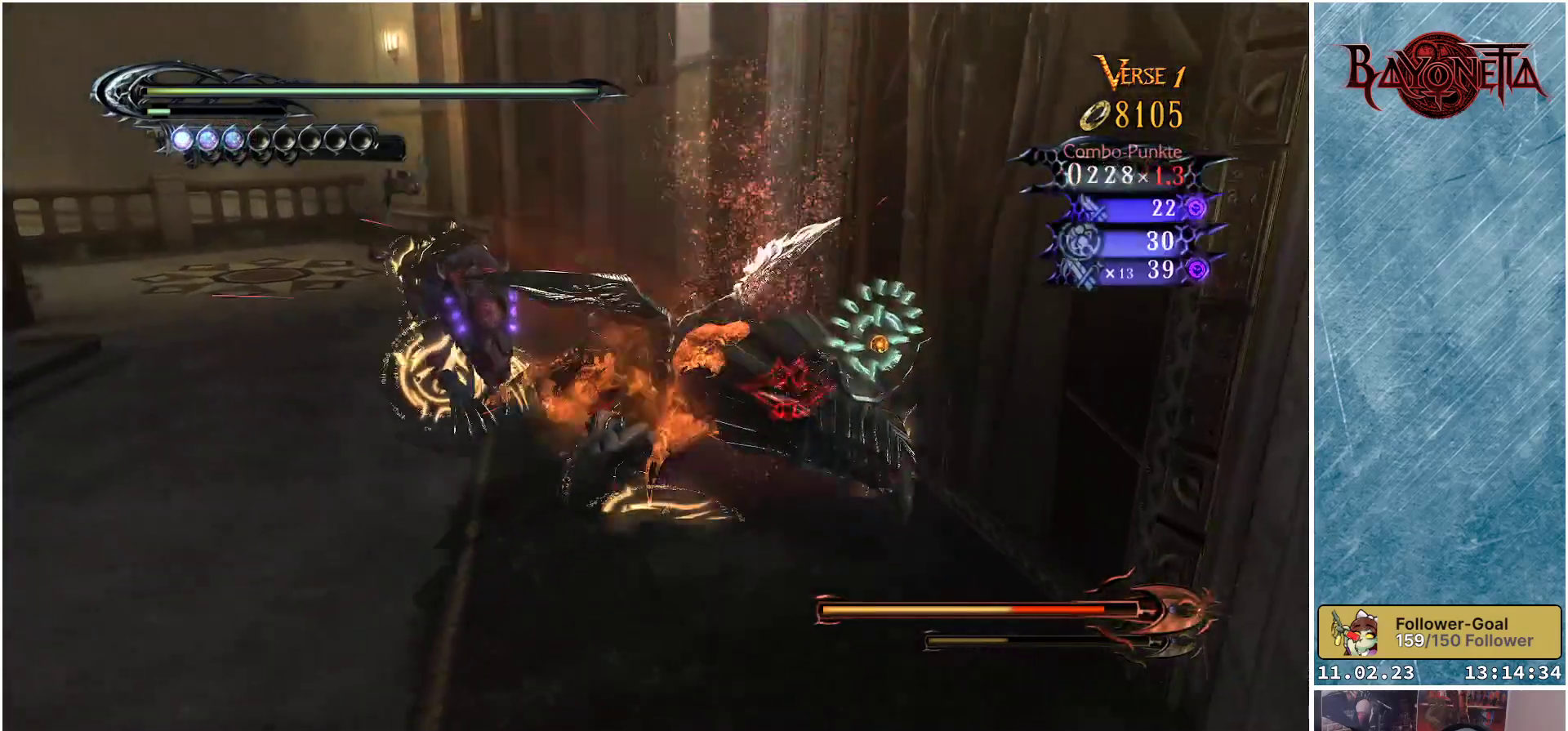
{"buttons": [], "left_stick": "up", "right_stick": "center", "events": [[33, "Y", "up"], [33, "left_stick", "up"], [116, "Y", "down"], [183, "Y", "up"], [200, "left_stick", "center"], [267, "Y", "down"], [267, "left_stick", "up"], [300, "Y", "up"], [400, "Y", "down"], [467, "Y", "up"]]}
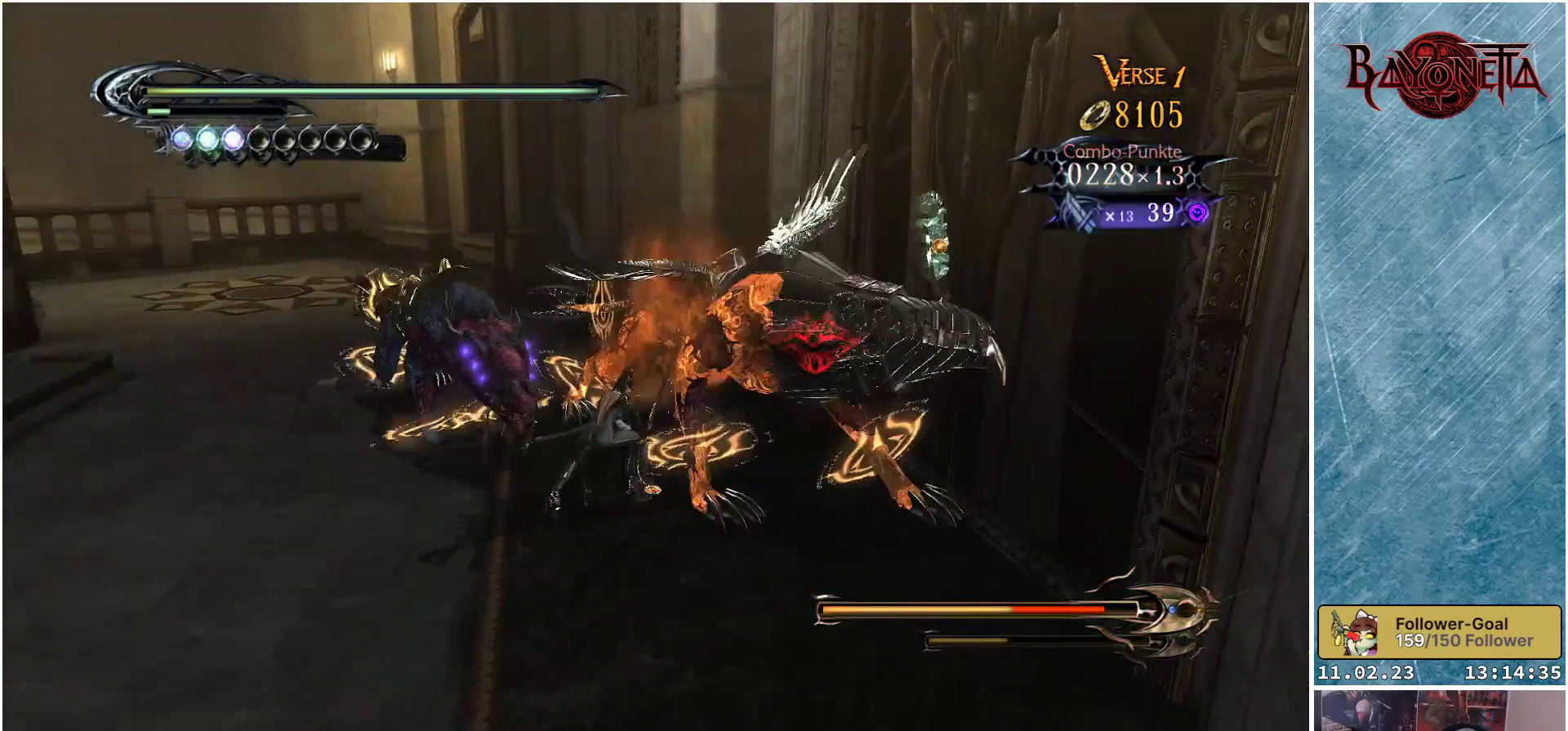
{"buttons": ["Y"], "left_stick": "up", "right_stick": "center", "events": [[50, "Y", "down"], [84, "left_stick", "up-right"], [134, "Y", "up"], [217, "Y", "down"], [284, "Y", "up"], [367, "Y", "down"], [401, "Y", "up"], [467, "left_stick", "up"], [484, "Y", "down"]]}
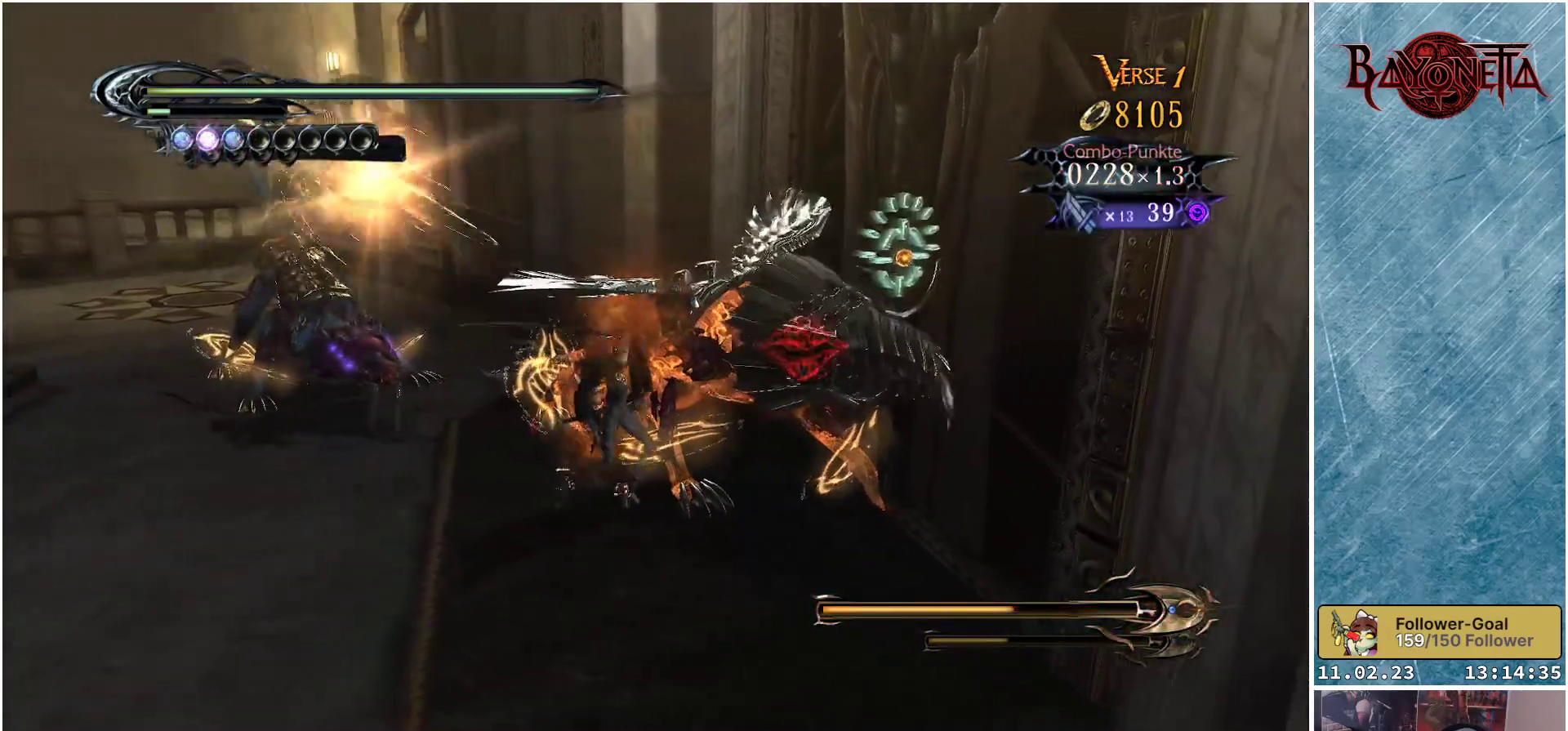
{"buttons": ["Y"], "left_stick": "up-left", "right_stick": "center", "events": [[66, "Y", "up"], [66, "left_stick", "center"], [116, "left_stick", "up"], [183, "Y", "down"], [233, "Y", "up"], [300, "Y", "down"], [383, "Y", "up"], [400, "left_stick", "up-left"], [467, "Y", "down"]]}
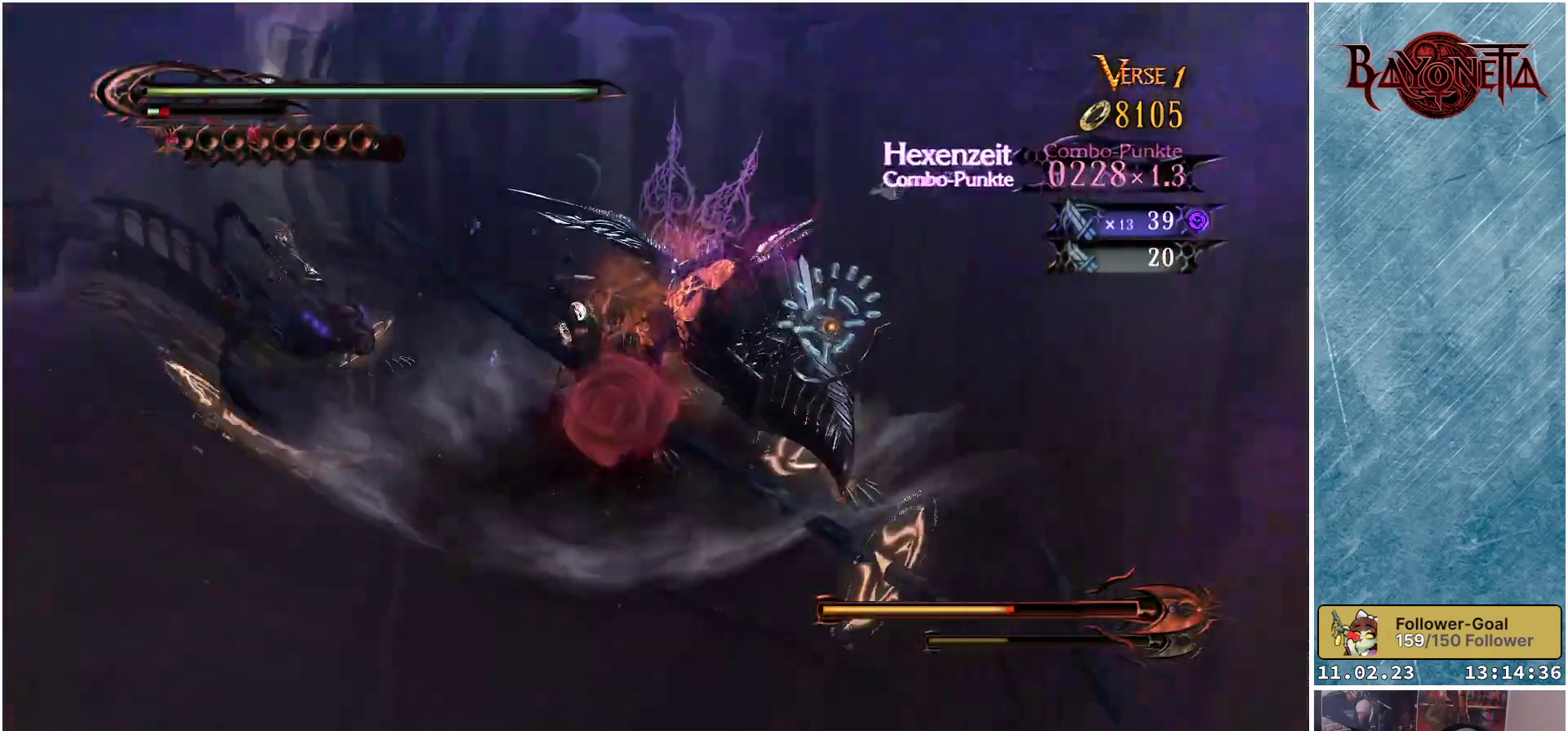
{"buttons": [], "left_stick": "center", "right_stick": "center", "events": [[17, "Y", "up"], [100, "Y", "down"], [100, "left_stick", "up-right"], [184, "Y", "up"], [250, "Y", "down"], [334, "Y", "up"], [351, "left_stick", "up"], [417, "Y", "down"], [484, "Y", "up"], [501, "left_stick", "center"]]}
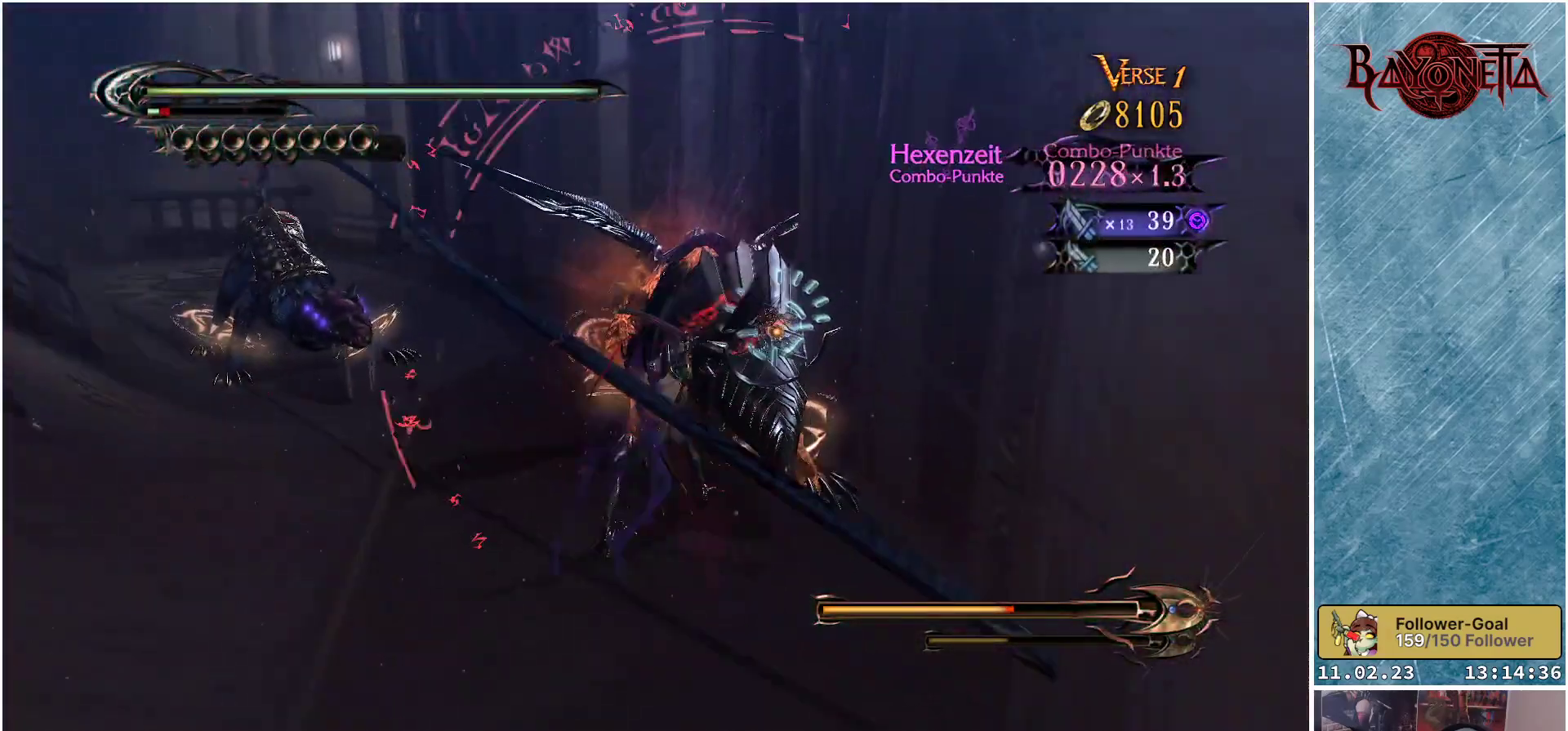
{"buttons": ["Y"], "left_stick": "center", "right_stick": "center", "events": [[33, "Y", "down"], [116, "Y", "up"], [133, "left_stick", "up"], [200, "Y", "down"], [283, "Y", "up"], [317, "left_stick", "center"], [350, "Y", "down"], [417, "Y", "up"], [483, "Y", "down"]]}
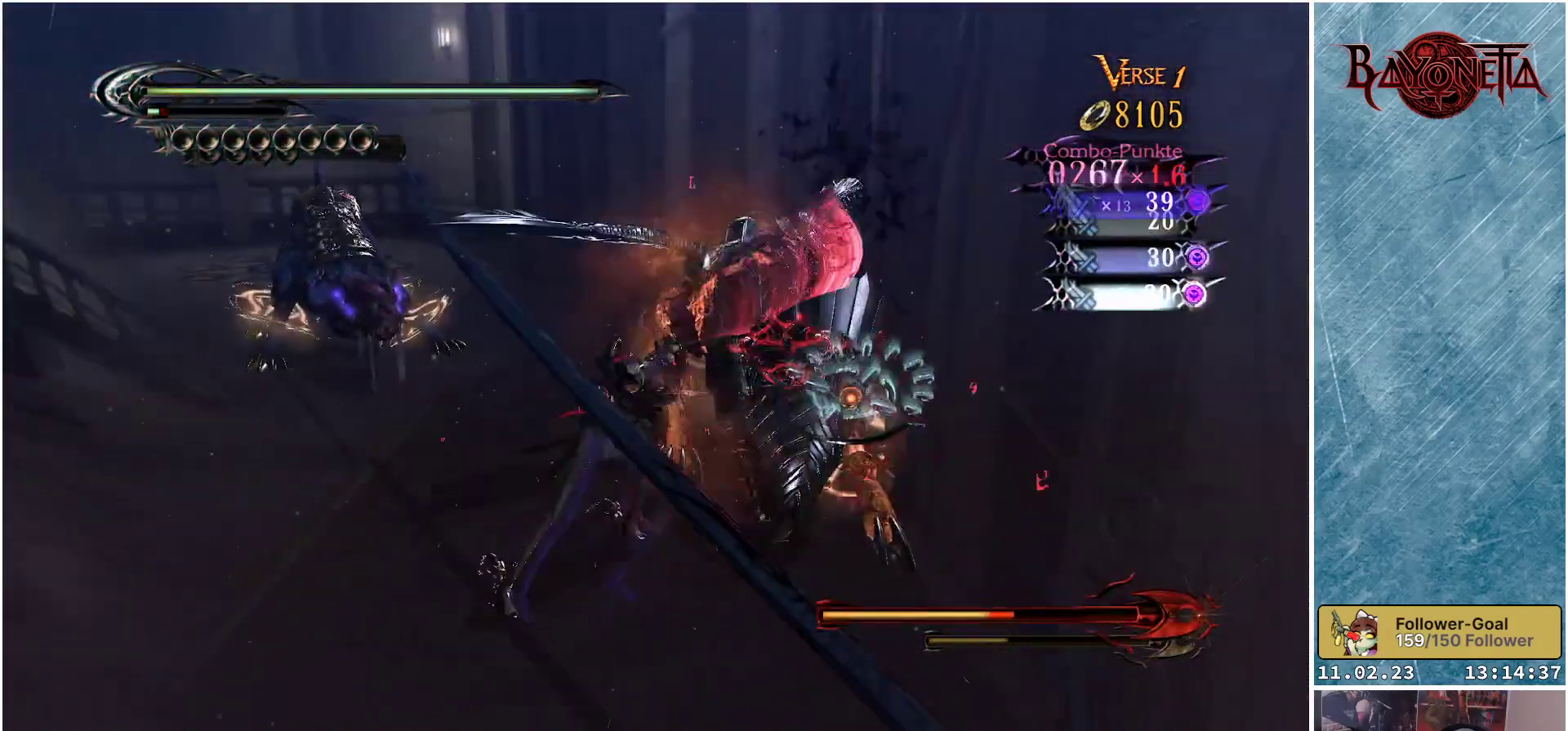
{"buttons": ["Y"], "left_stick": "center", "right_stick": "center", "events": [[84, "Y", "up"], [150, "Y", "down"], [250, "Y", "up"], [300, "Y", "down"], [401, "Y", "up"], [484, "Y", "down"]]}
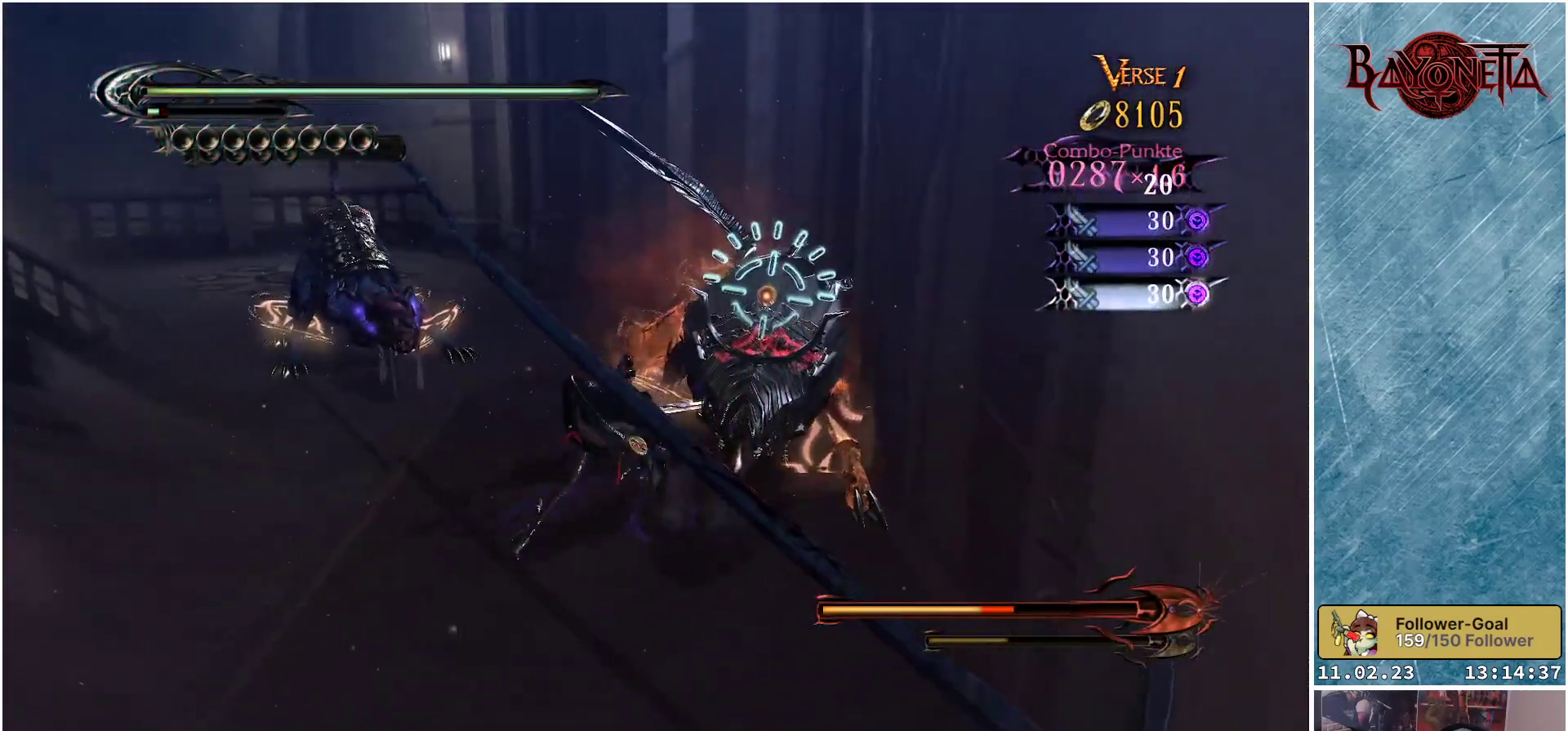
{"buttons": ["Y"], "left_stick": "center", "right_stick": "center", "events": [[66, "Y", "up"], [150, "Y", "down"], [217, "Y", "up"], [300, "Y", "down"], [367, "Y", "up"], [433, "Y", "down"]]}
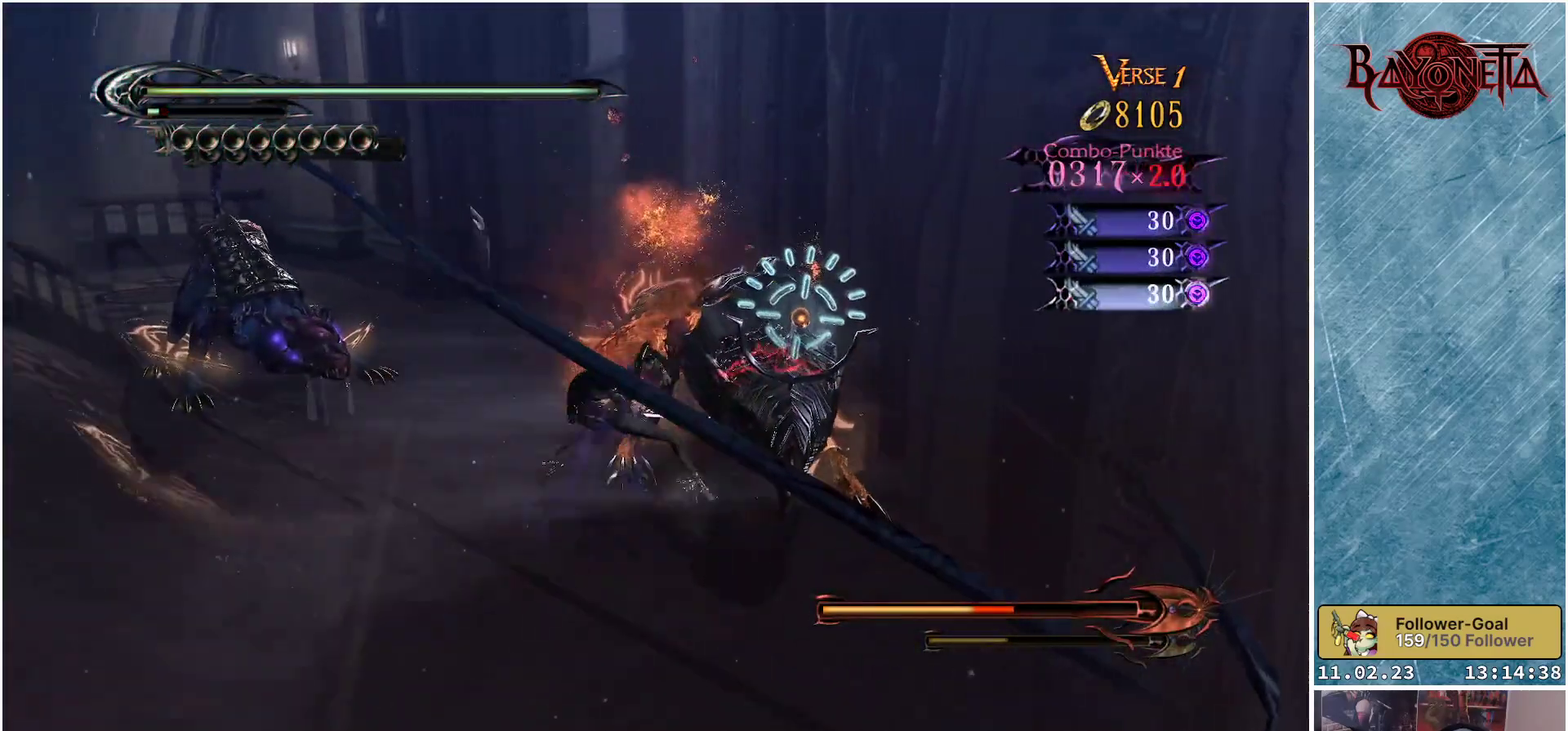
{"buttons": [], "left_stick": "center", "right_stick": "center", "events": [[17, "Y", "up"], [100, "Y", "down"], [184, "Y", "up"], [250, "Y", "down"], [351, "Y", "up"], [401, "Y", "down"], [501, "Y", "up"]]}